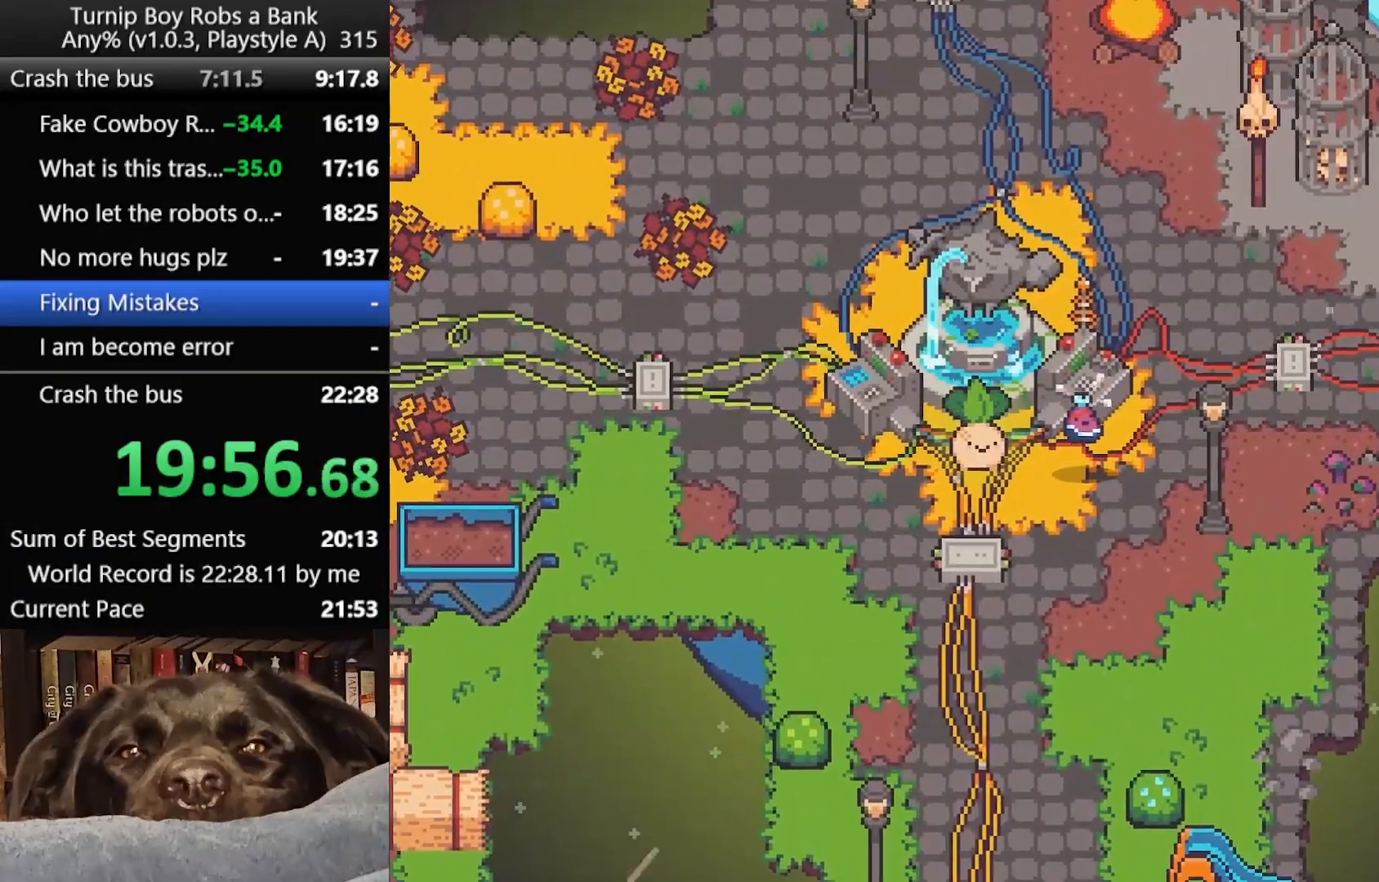
Gameplay with a controller (Xbox layout); each line is a JSON object with the inputs held at the frame after it. "button_events" lists button changes between this image and that frame as [ms after this image, input, new state], when the widget could be followed in between (sticks are given only as held states).
{"buttons": [], "left_stick": "center", "right_stick": "center", "button_events": [[33, "SELECT", "down"], [100, "SELECT", "up"], [167, "SELECT", "down"], [233, "SELECT", "up"], [317, "SELECT", "down"], [367, "SELECT", "up"], [450, "SELECT", "down"], [500, "SELECT", "up"]]}
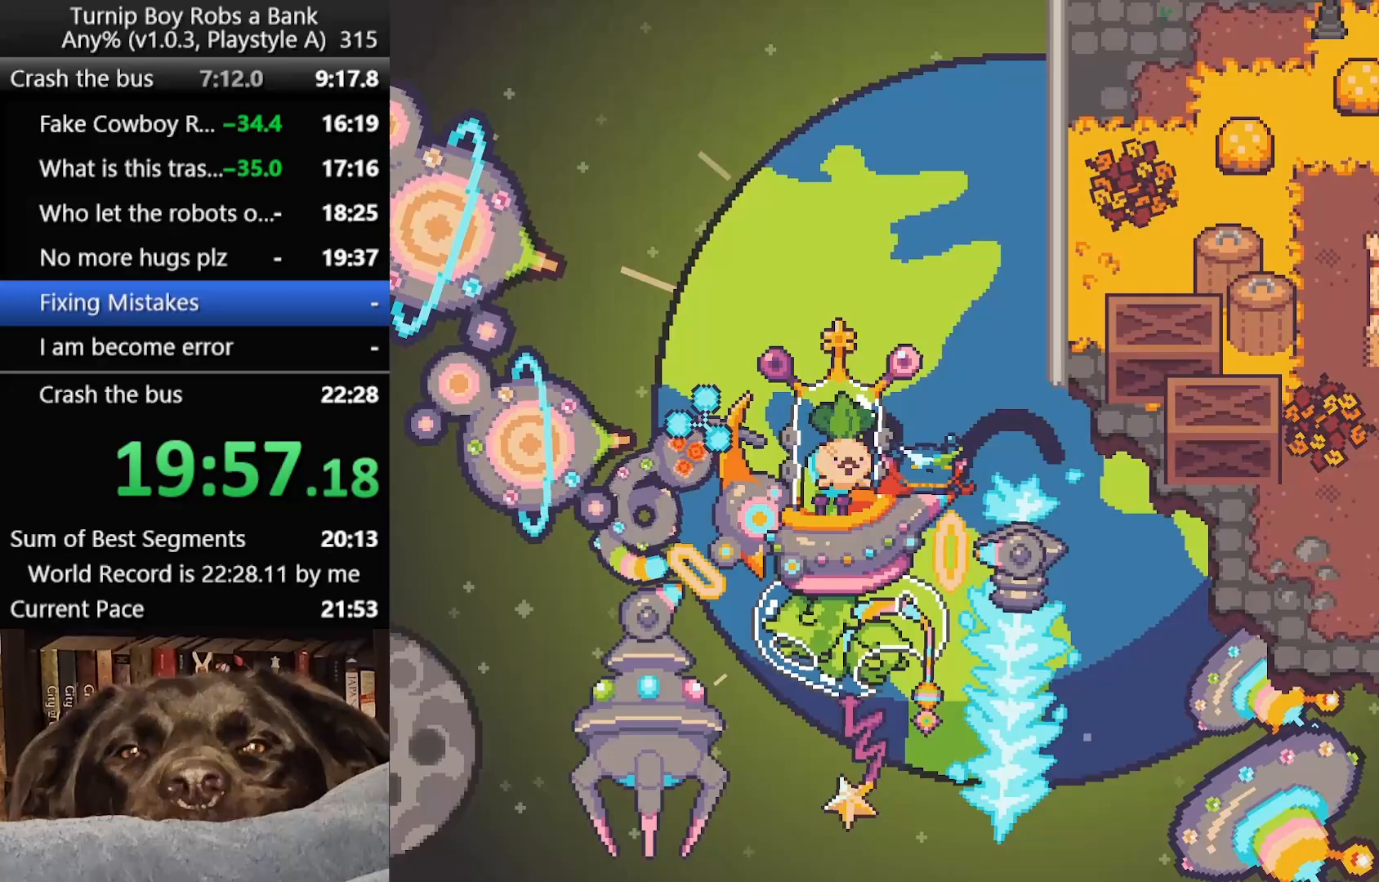
{"buttons": [], "left_stick": "center", "right_stick": "center", "button_events": [[217, "SELECT", "down"], [267, "SELECT", "up"], [367, "SELECT", "down"], [450, "SELECT", "up"]]}
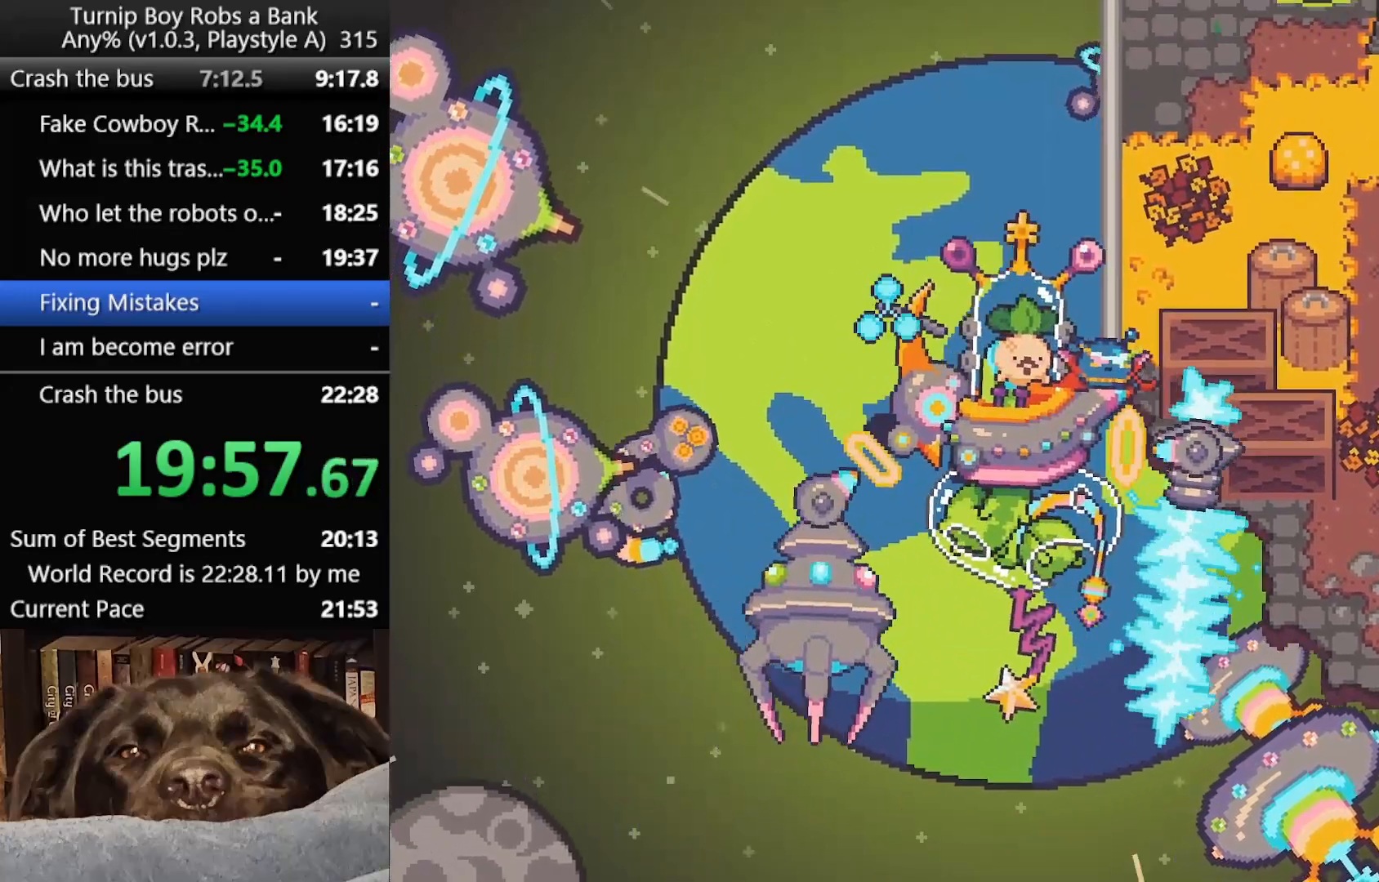
{"buttons": [], "left_stick": "center", "right_stick": "center", "button_events": [[17, "SELECT", "down"], [83, "SELECT", "up"], [133, "SELECT", "down"], [217, "SELECT", "up"], [317, "SELECT", "down"], [367, "SELECT", "up"]]}
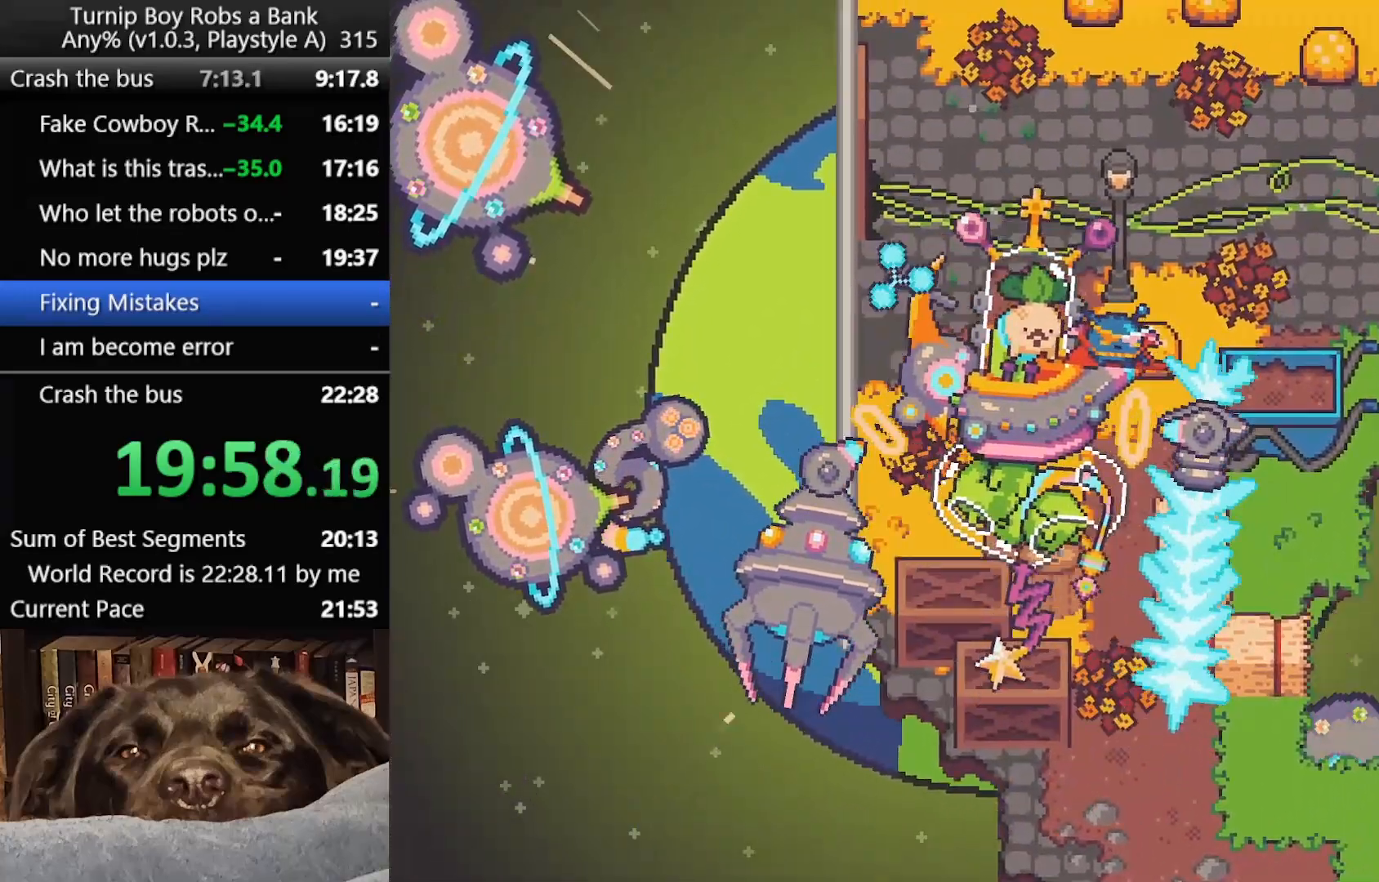
{"buttons": ["SELECT"], "left_stick": "center", "right_stick": "center", "button_events": [[183, "SELECT", "down"], [233, "SELECT", "up"], [317, "SELECT", "down"], [400, "SELECT", "up"], [450, "SELECT", "down"]]}
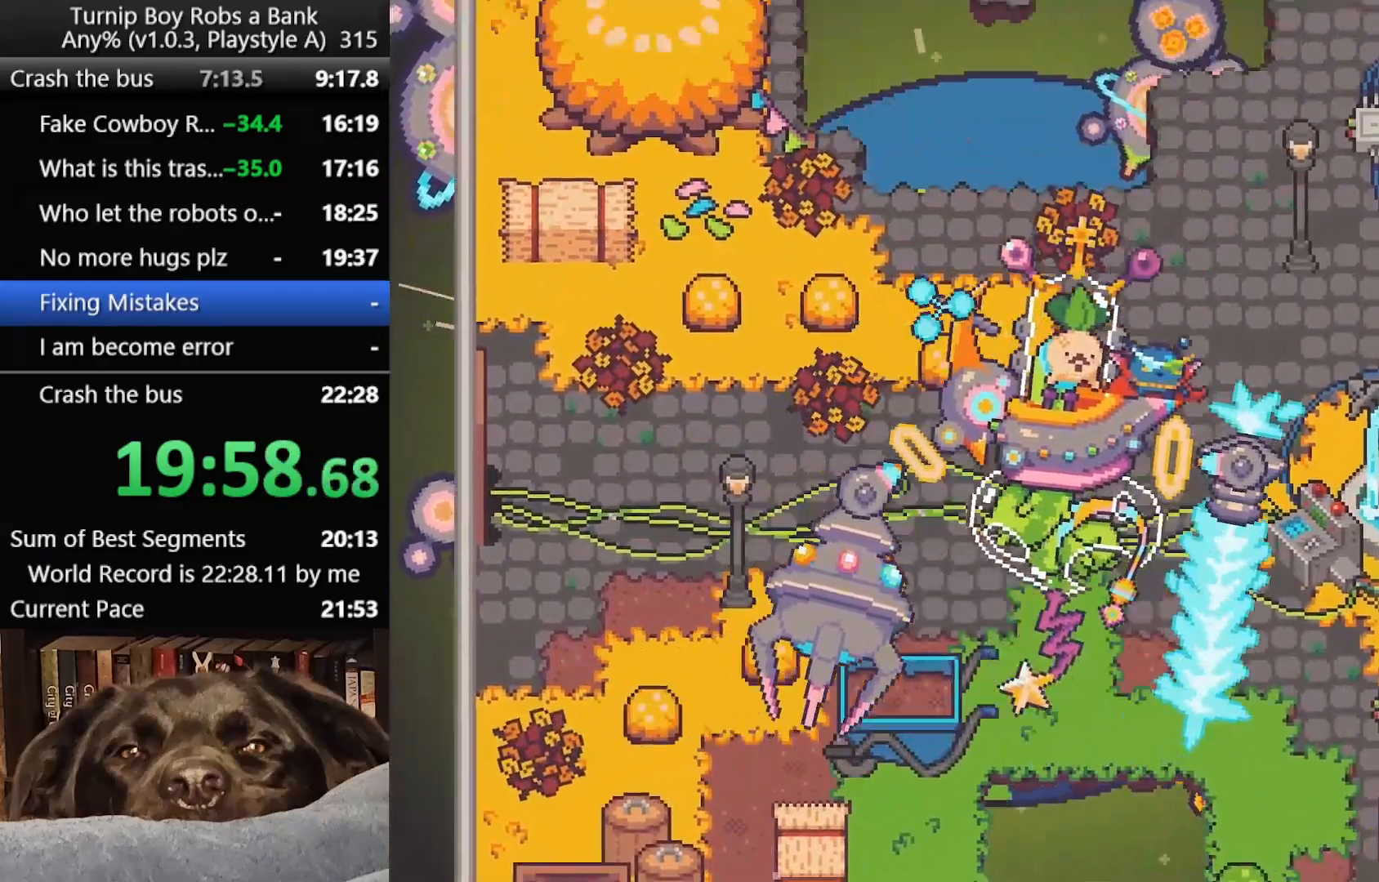
{"buttons": [], "left_stick": "center", "right_stick": "center", "button_events": [[33, "SELECT", "up"], [117, "SELECT", "down"], [450, "SELECT", "up"]]}
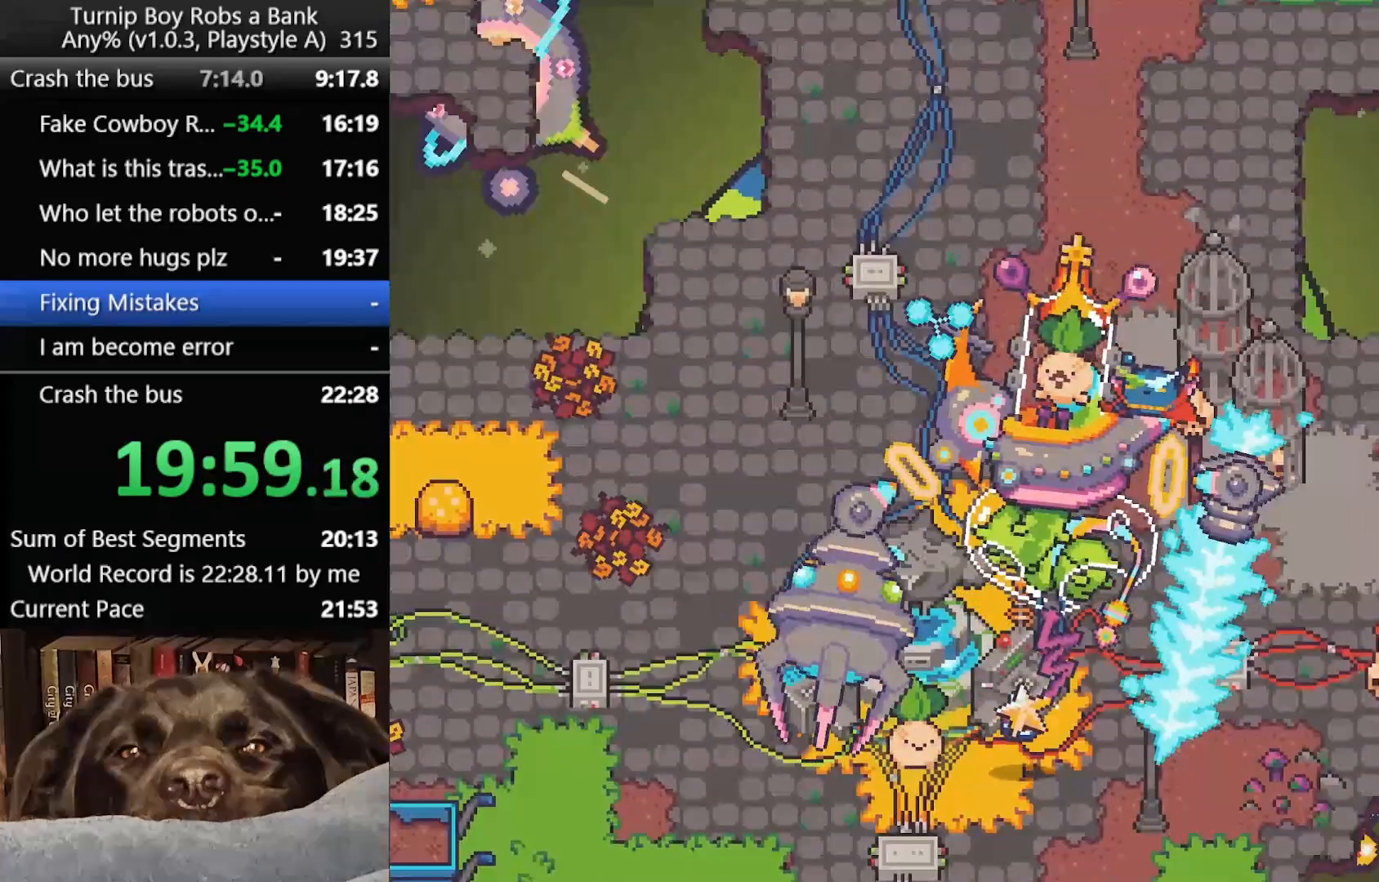
{"buttons": [], "left_stick": "center", "right_stick": "center", "button_events": []}
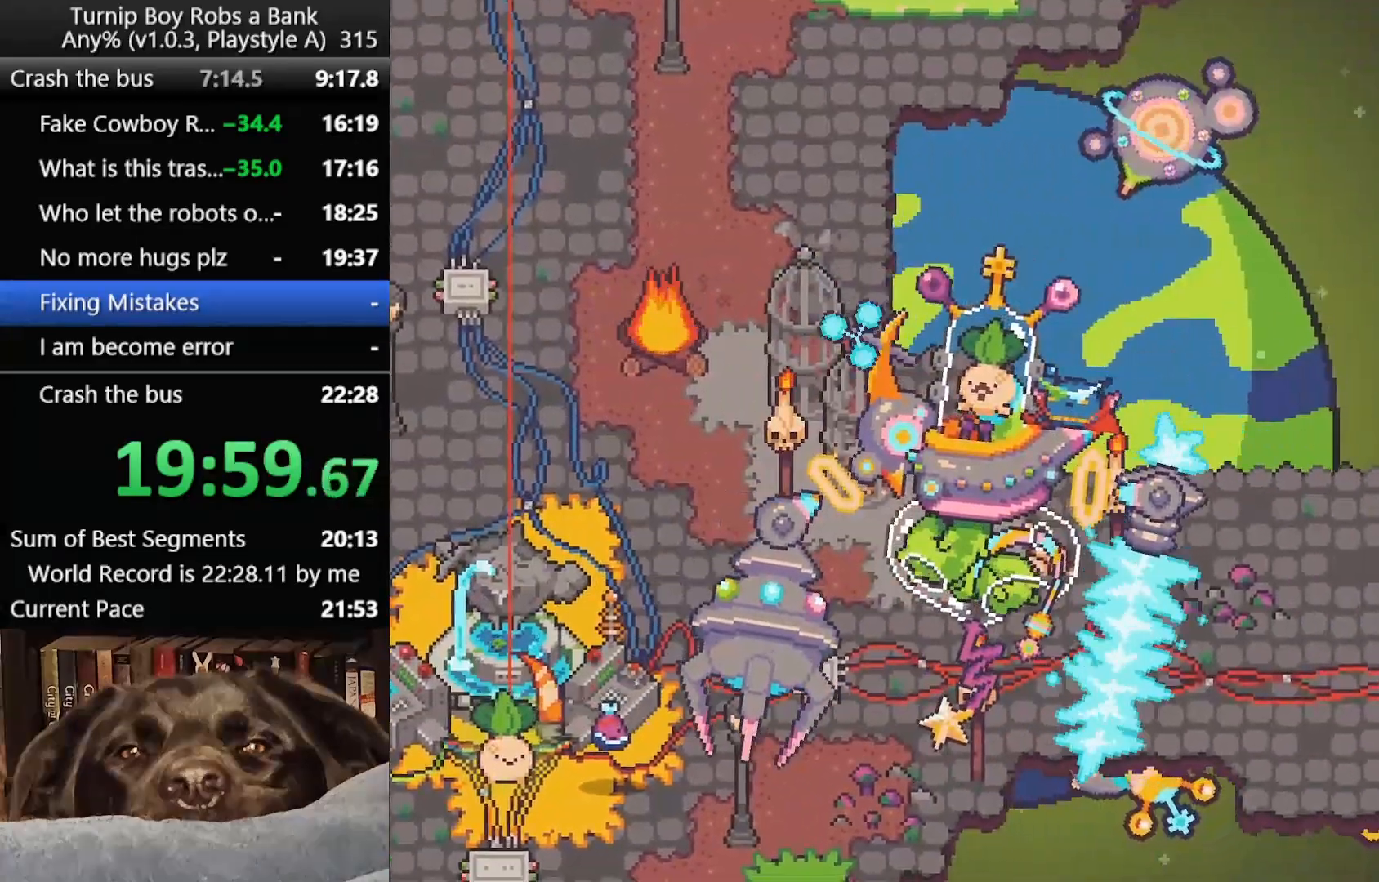
{"buttons": [], "left_stick": "center", "right_stick": "center", "button_events": []}
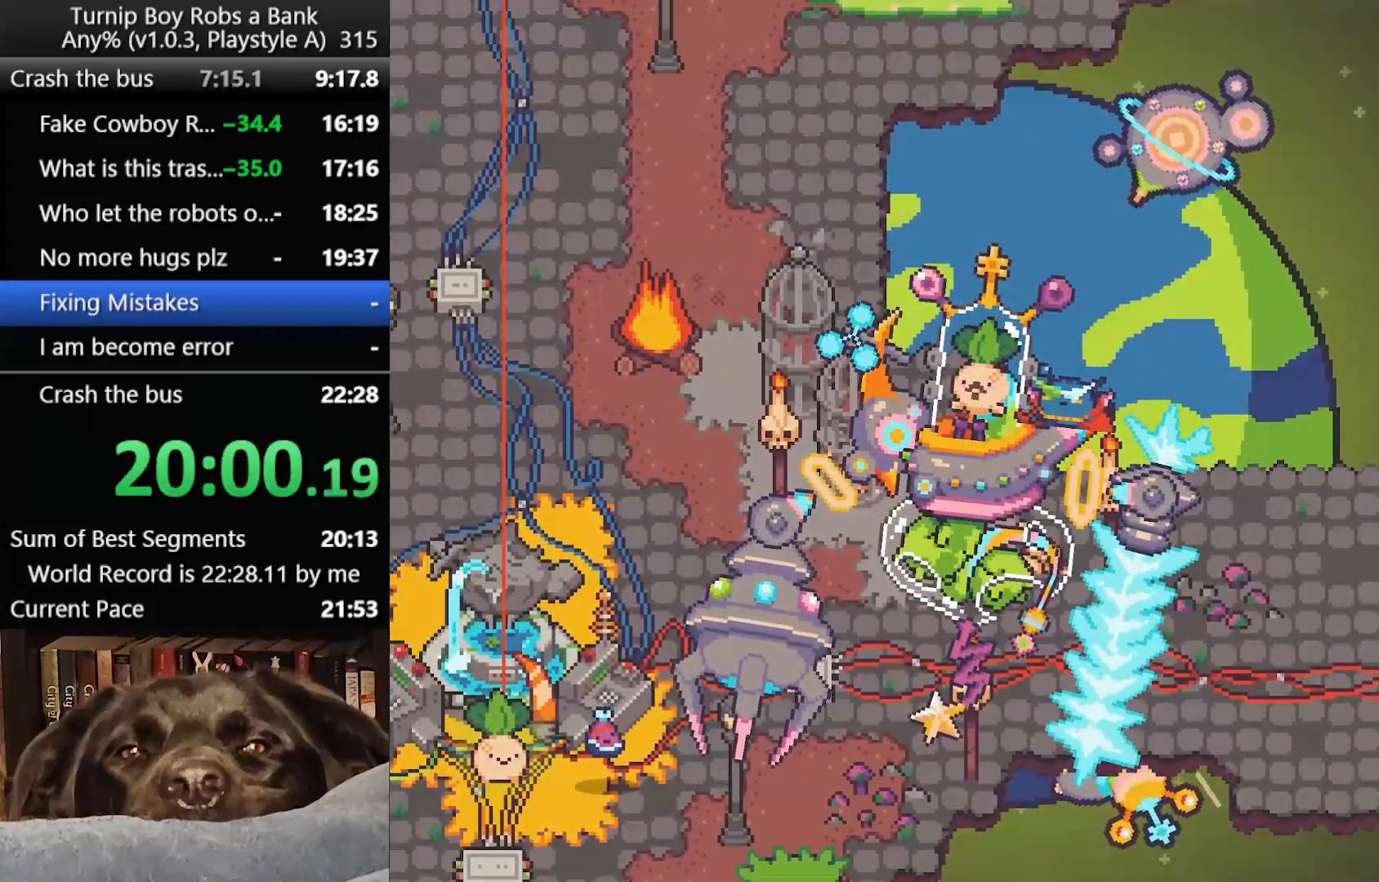
{"buttons": ["SELECT"], "left_stick": "down-right", "right_stick": "center"}
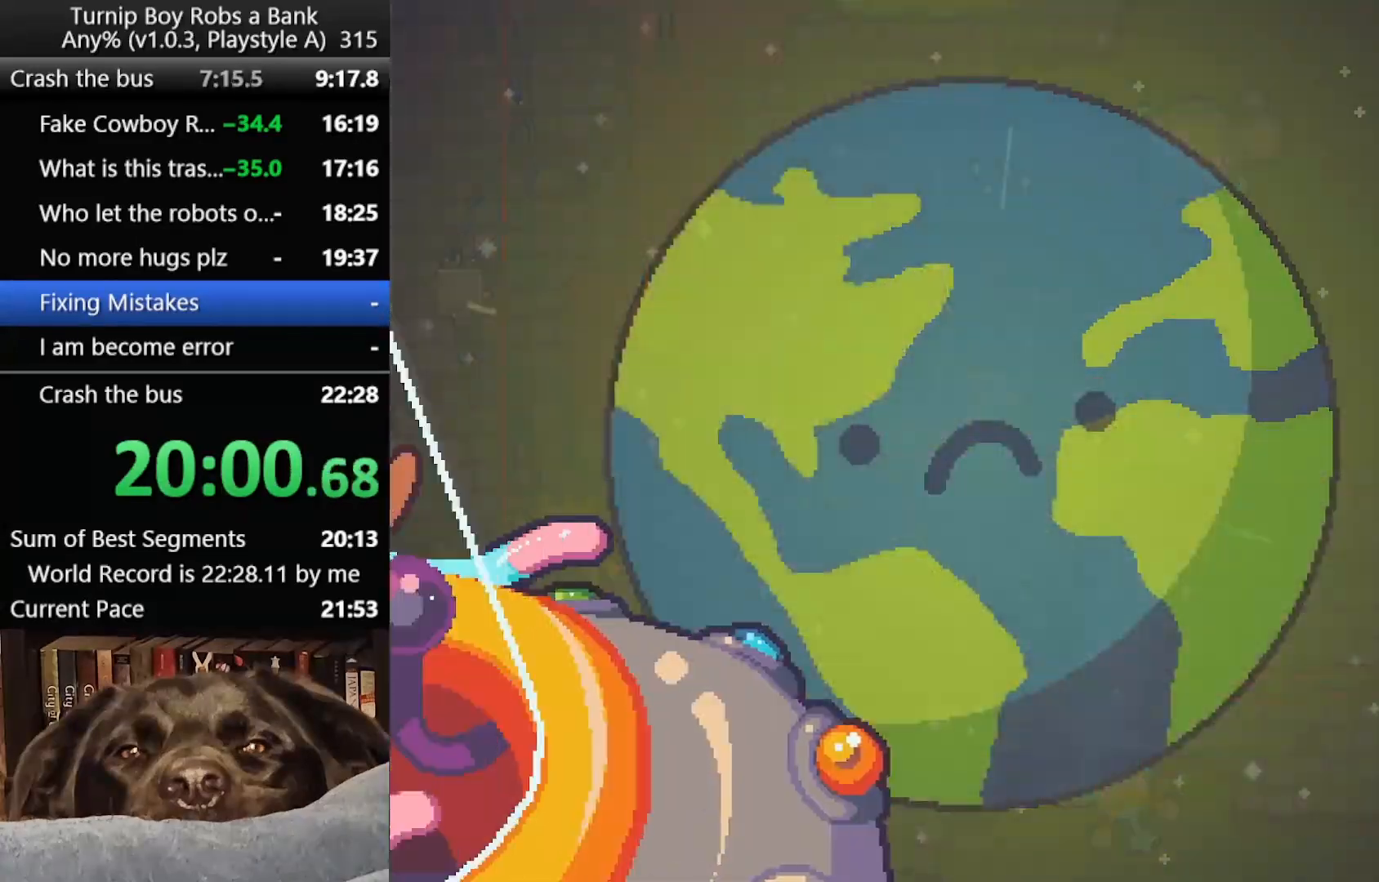
{"buttons": ["SELECT"], "left_stick": "down-right", "right_stick": "center"}
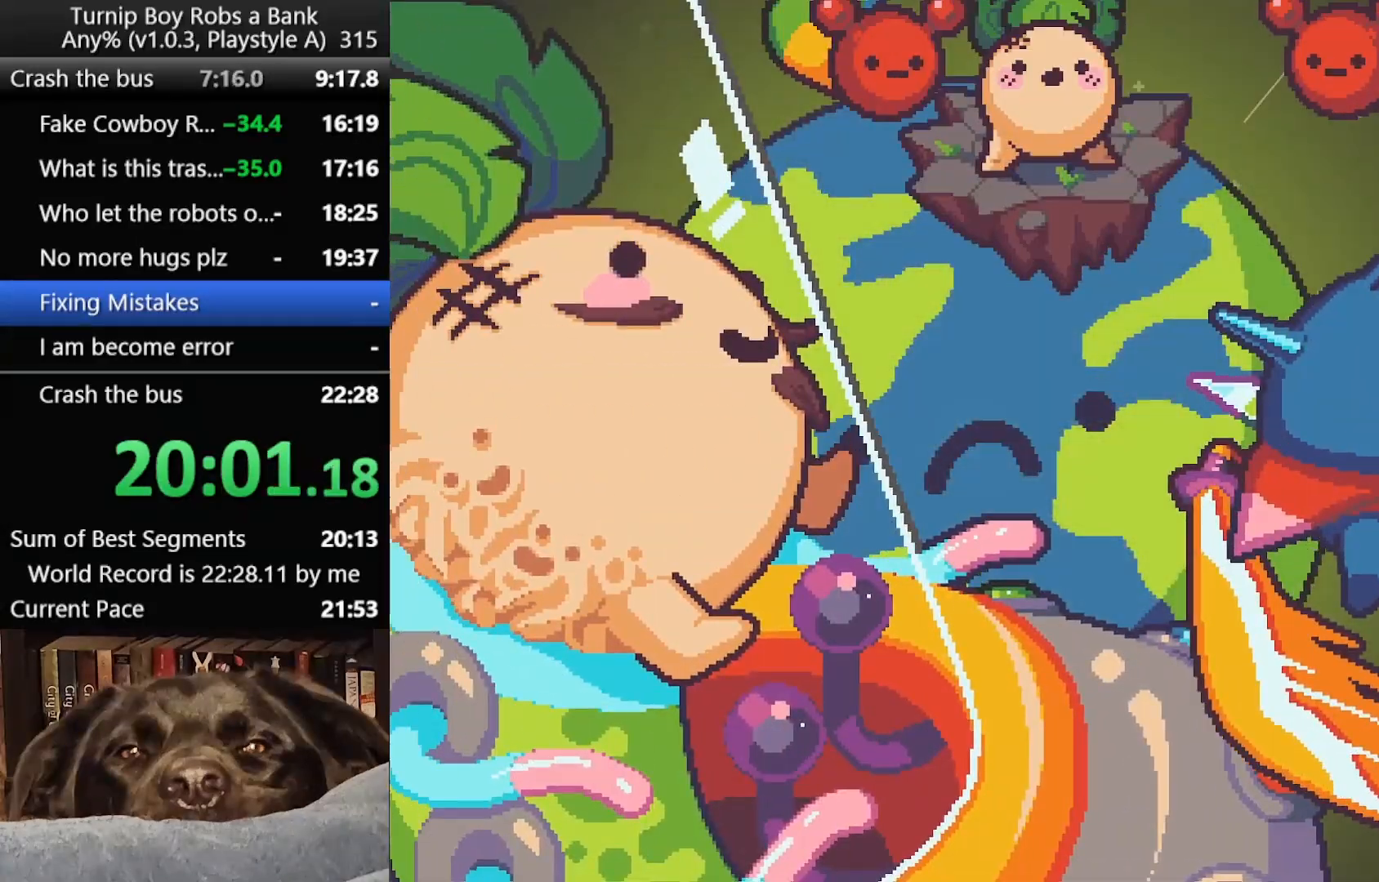
{"buttons": [], "left_stick": "down-right", "right_stick": "center", "button_events": [[167, "SELECT", "up"]]}
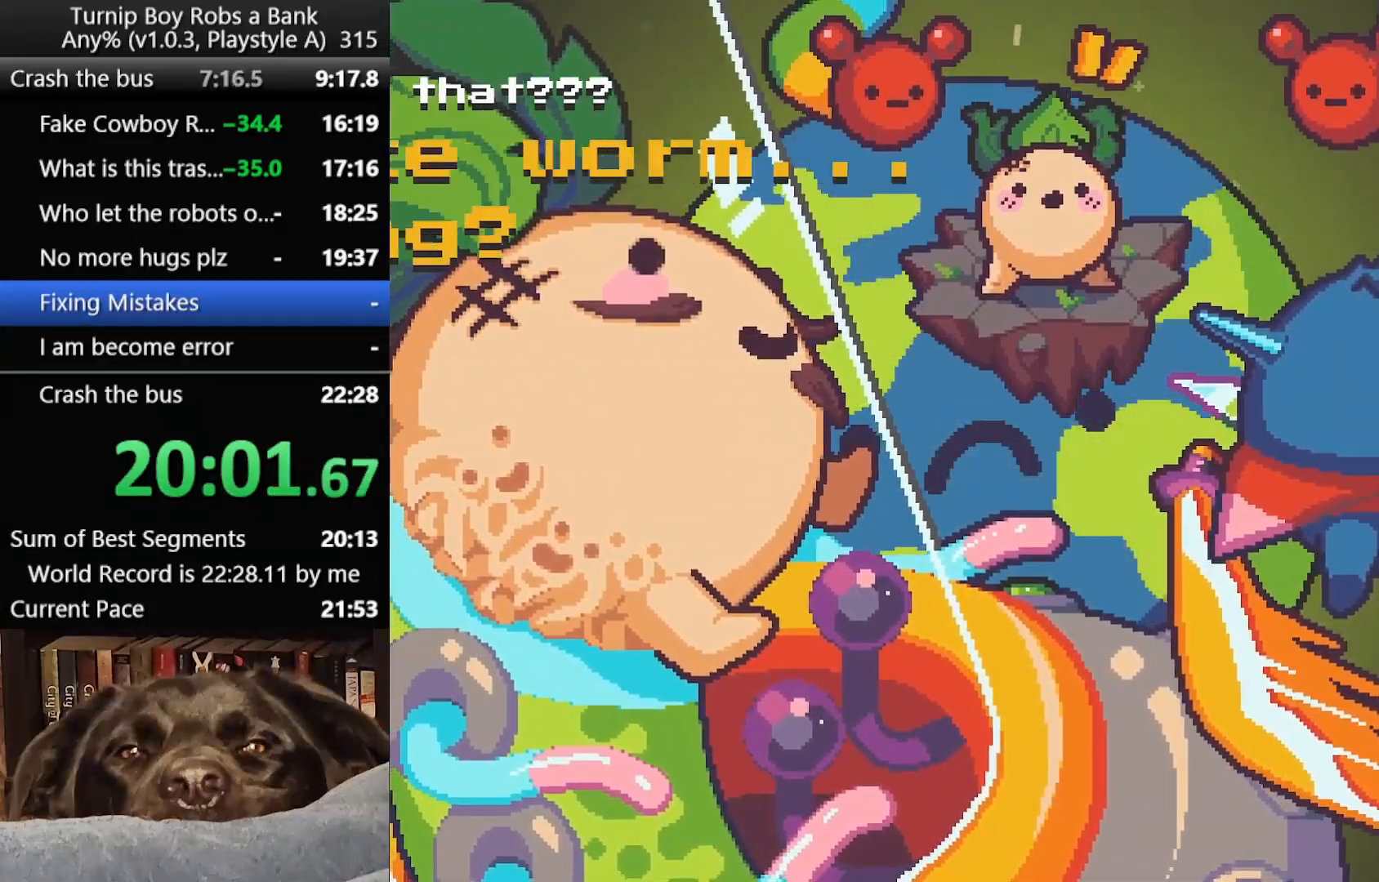
{"buttons": [], "left_stick": "down-right", "right_stick": "center", "button_events": []}
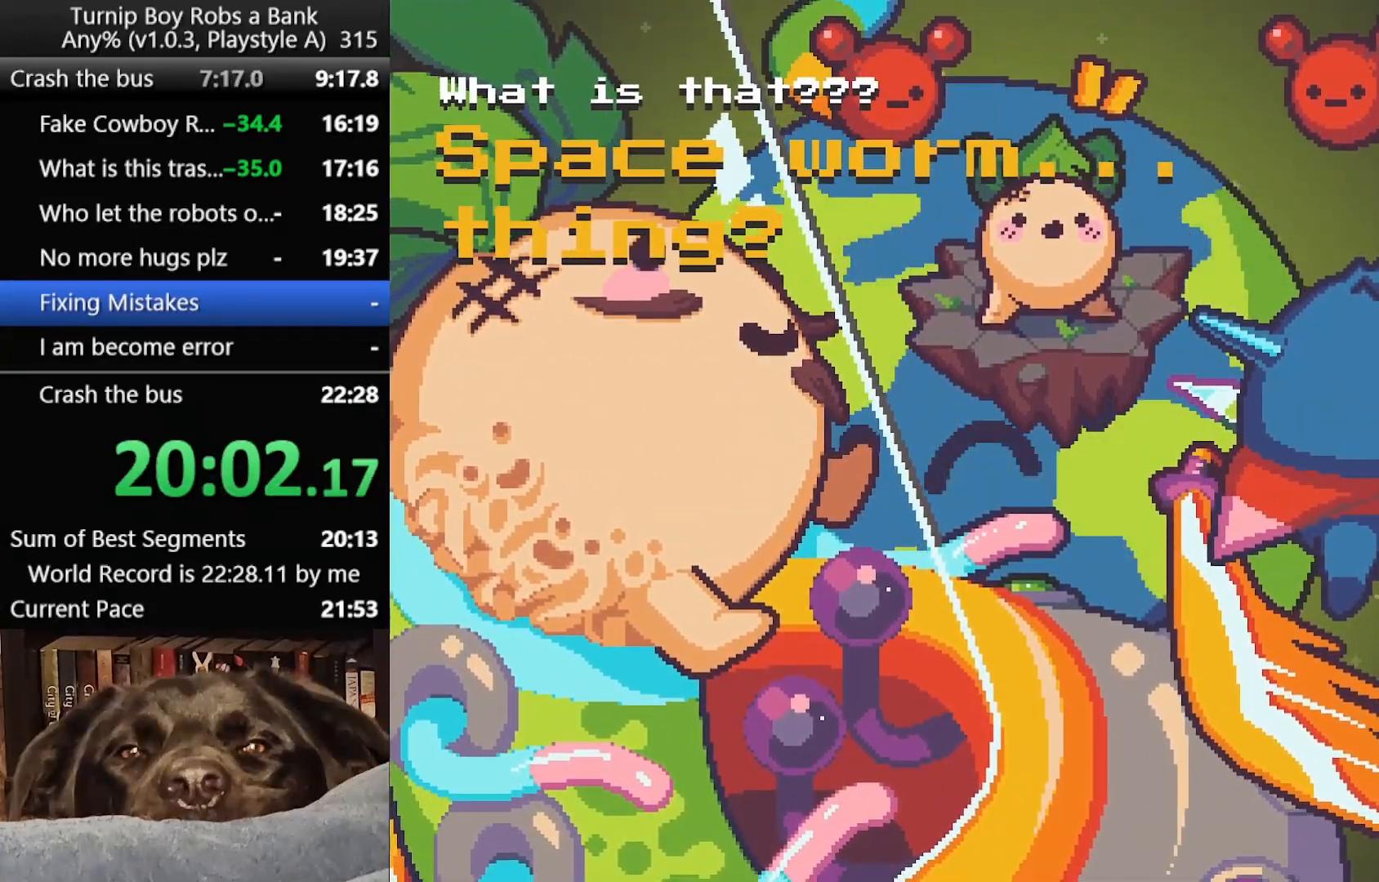
{"buttons": [], "left_stick": "down-right", "right_stick": "center", "button_events": [[283, "SELECT", "down"], [383, "SELECT", "up"]]}
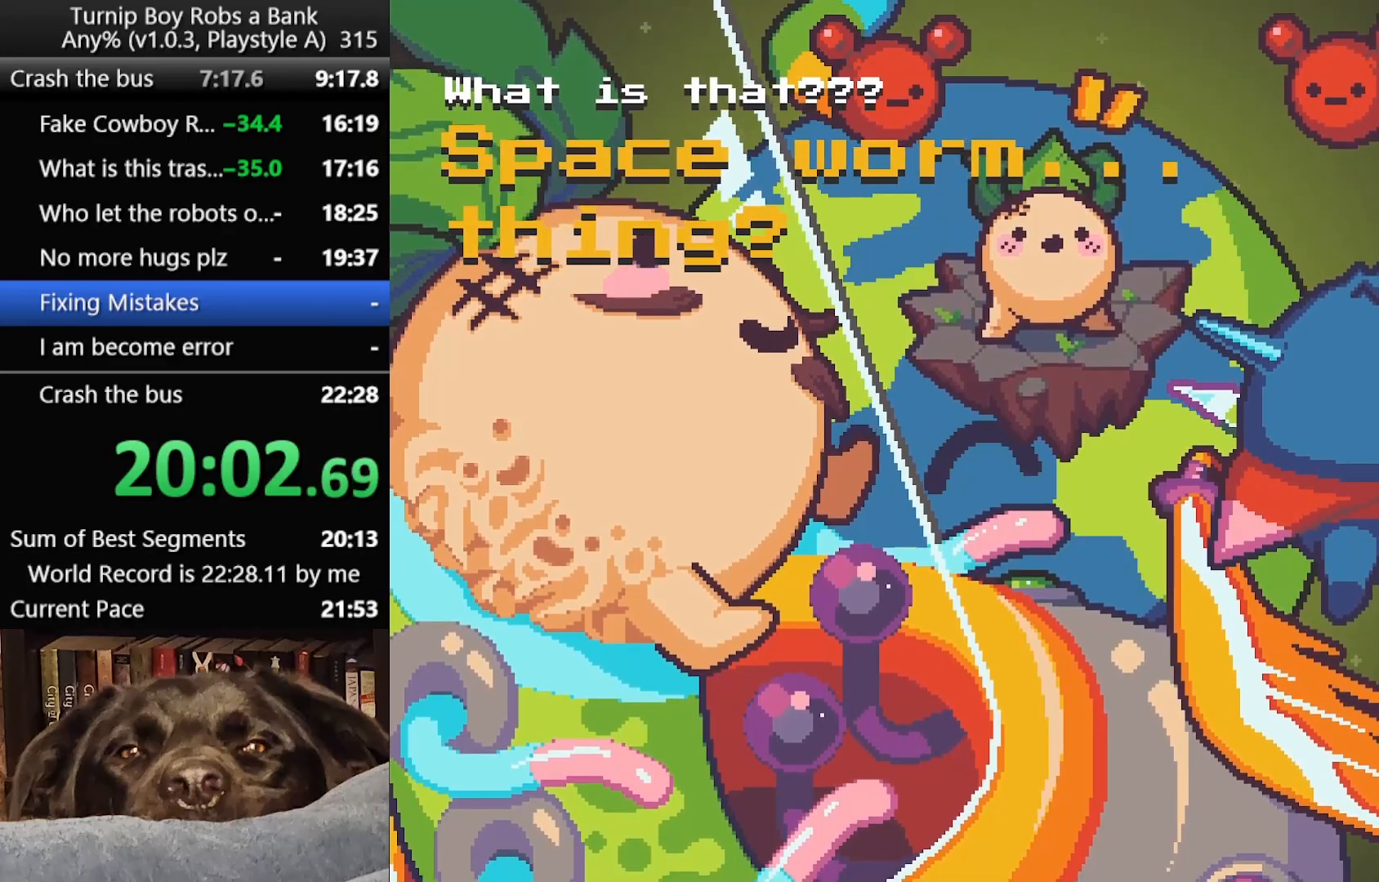
{"buttons": [], "left_stick": "right", "right_stick": "center", "button_events": [[133, "SELECT", "down"], [217, "SELECT", "up"]]}
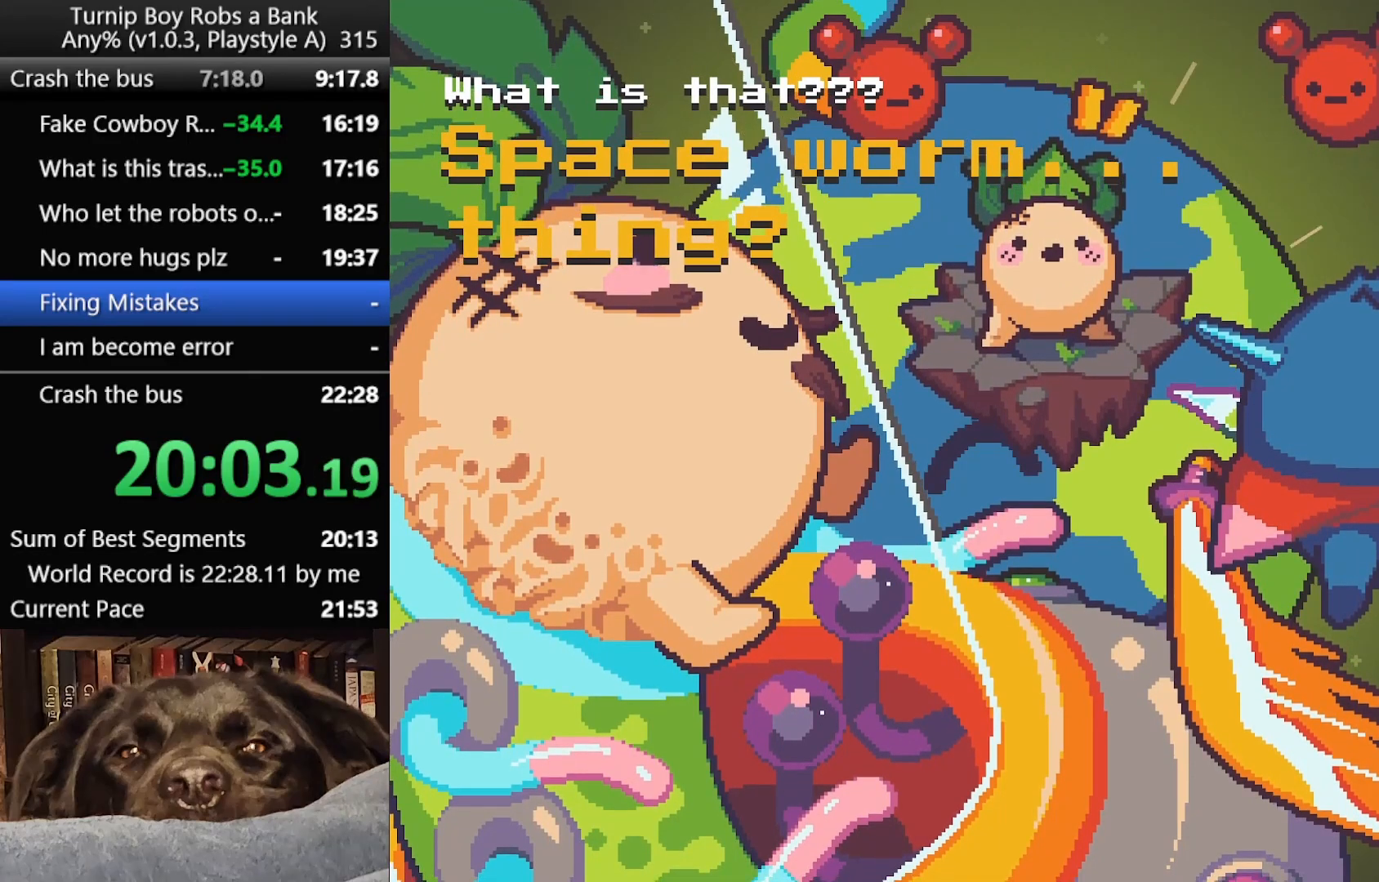
{"buttons": ["SELECT"], "left_stick": "right", "right_stick": "center"}
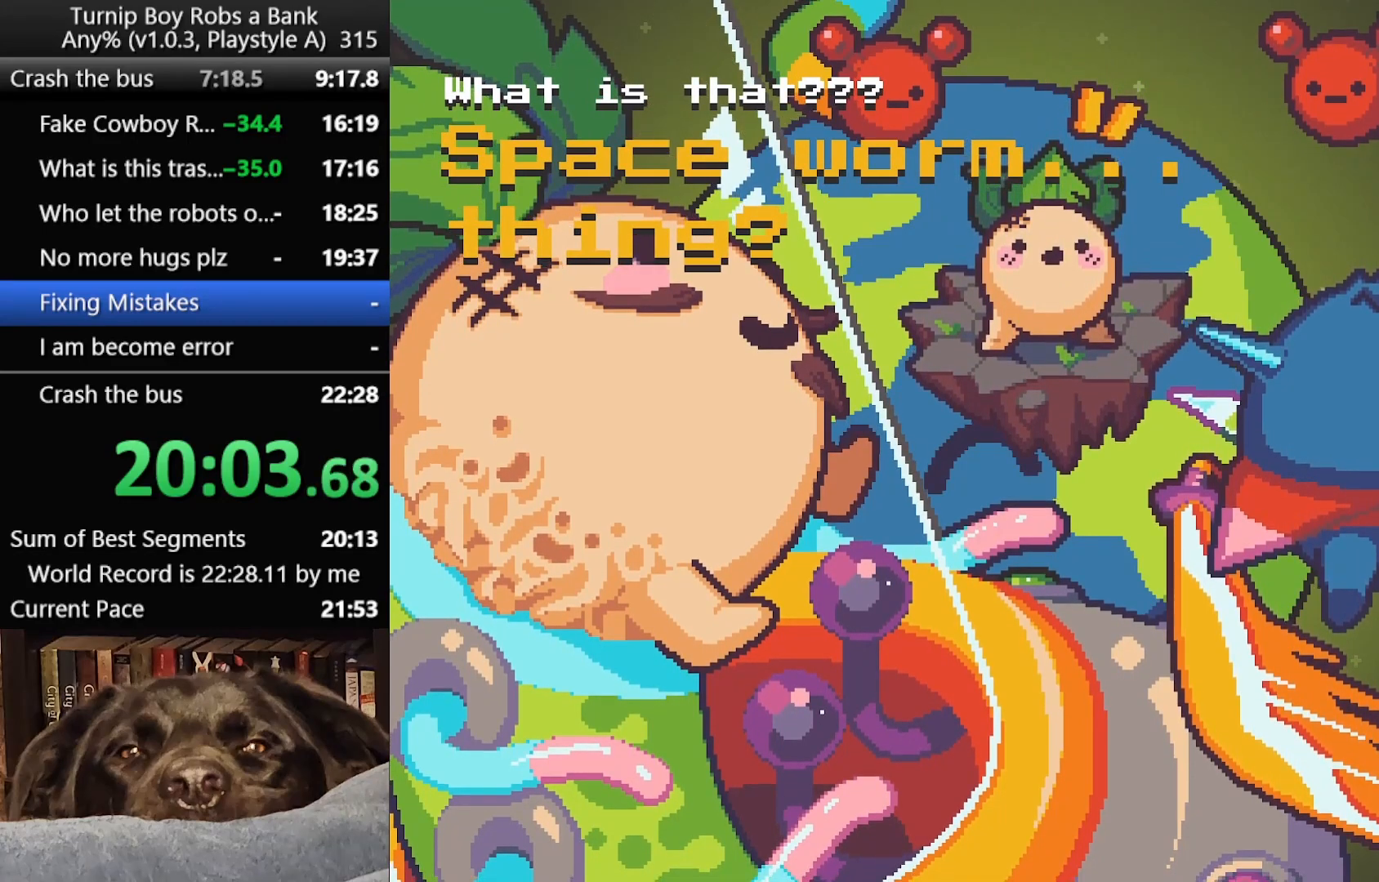
{"buttons": [], "left_stick": "down-right", "right_stick": "center"}
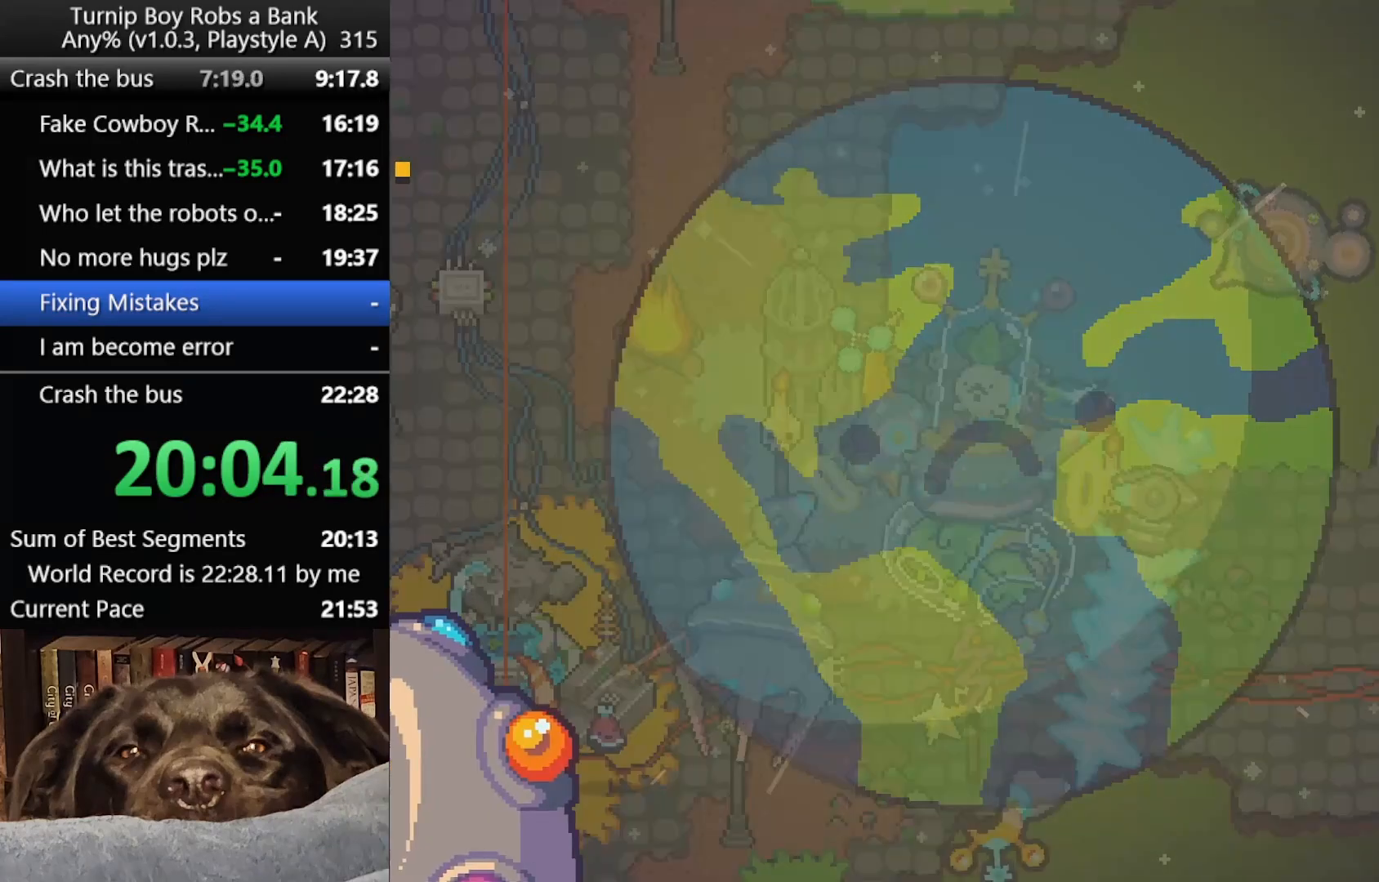
{"buttons": [], "left_stick": "down-right", "right_stick": "center", "button_events": [[267, "SELECT", "down"], [367, "SELECT", "up"]]}
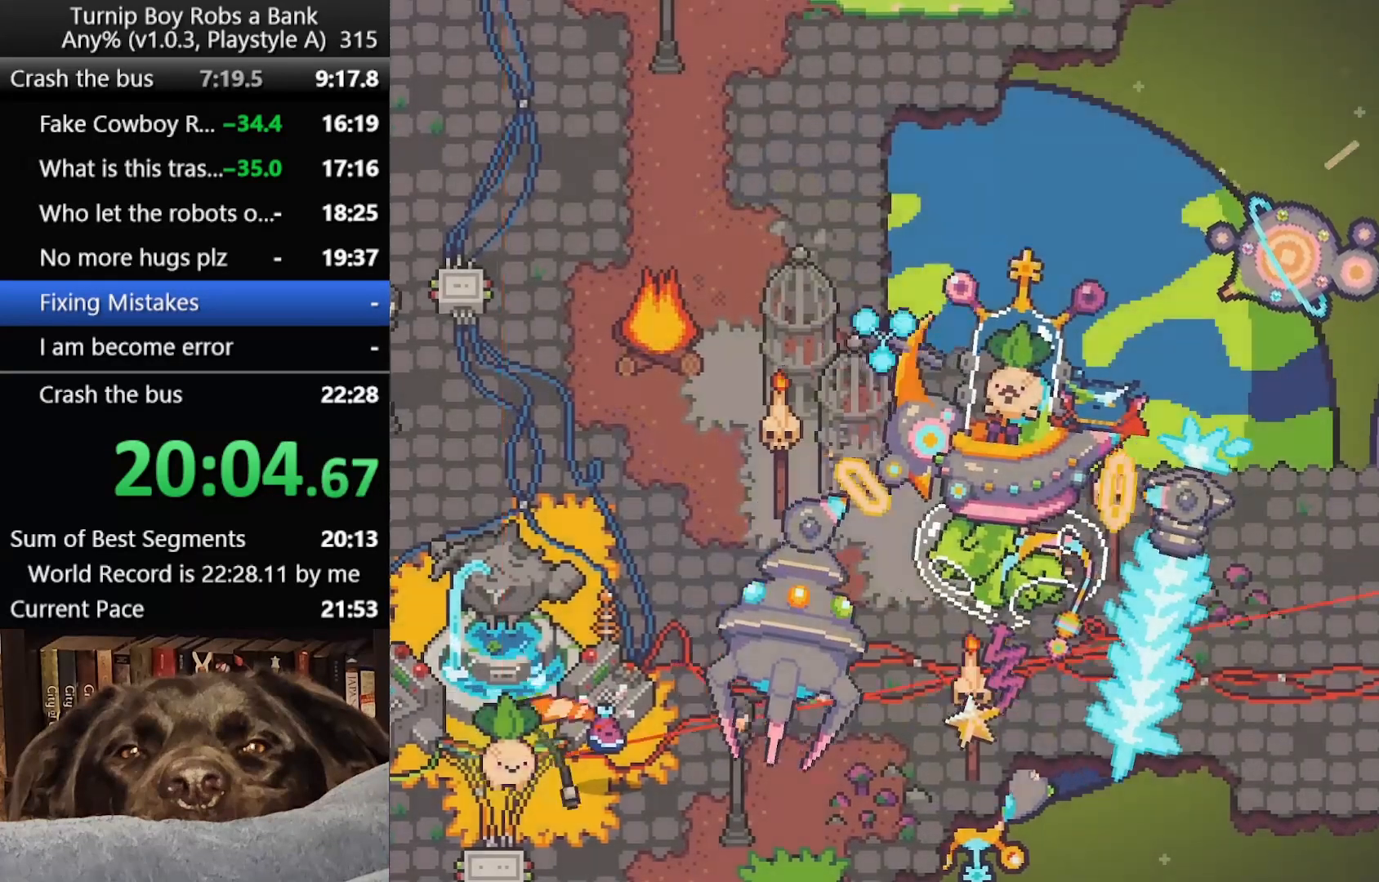
{"buttons": [], "left_stick": "down-right", "right_stick": "center", "button_events": []}
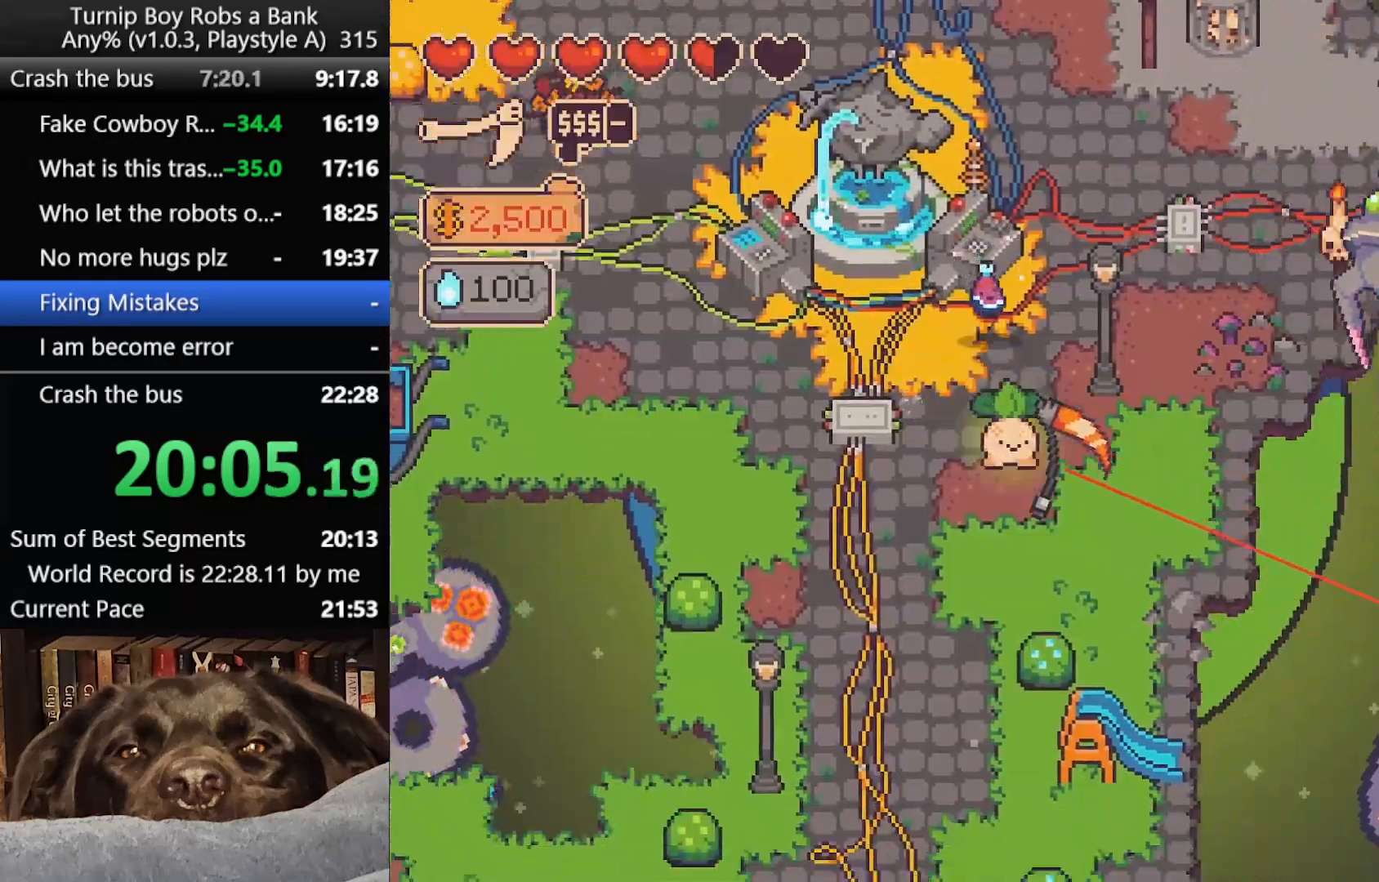
{"buttons": [], "left_stick": "right", "right_stick": "center", "button_events": []}
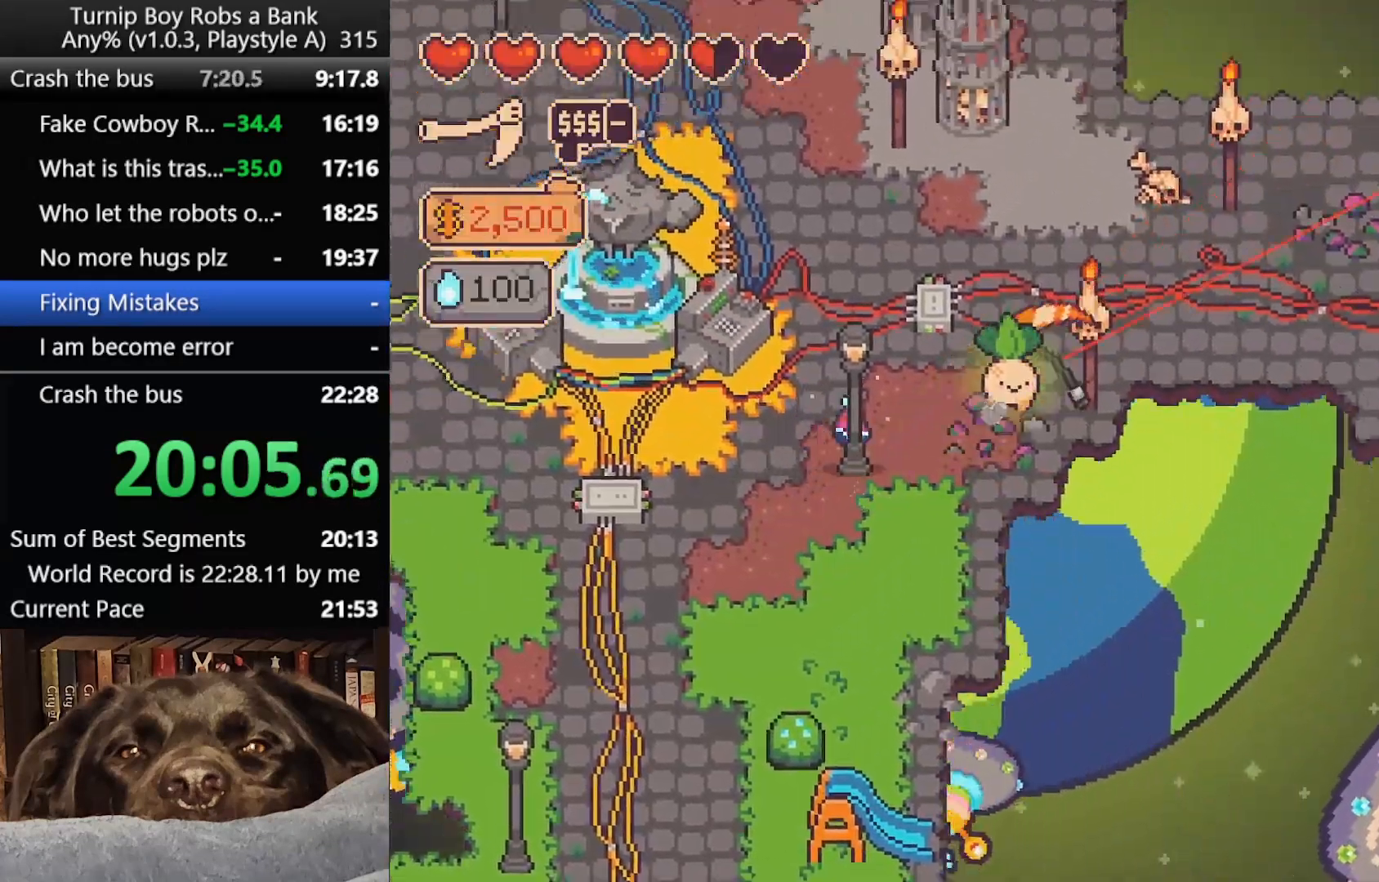
{"buttons": [], "left_stick": "down-right", "right_stick": "center", "button_events": [[17, "B", "down"], [133, "B", "up"], [217, "B", "down"], [267, "B", "up"], [383, "B", "down"], [450, "B", "up"]]}
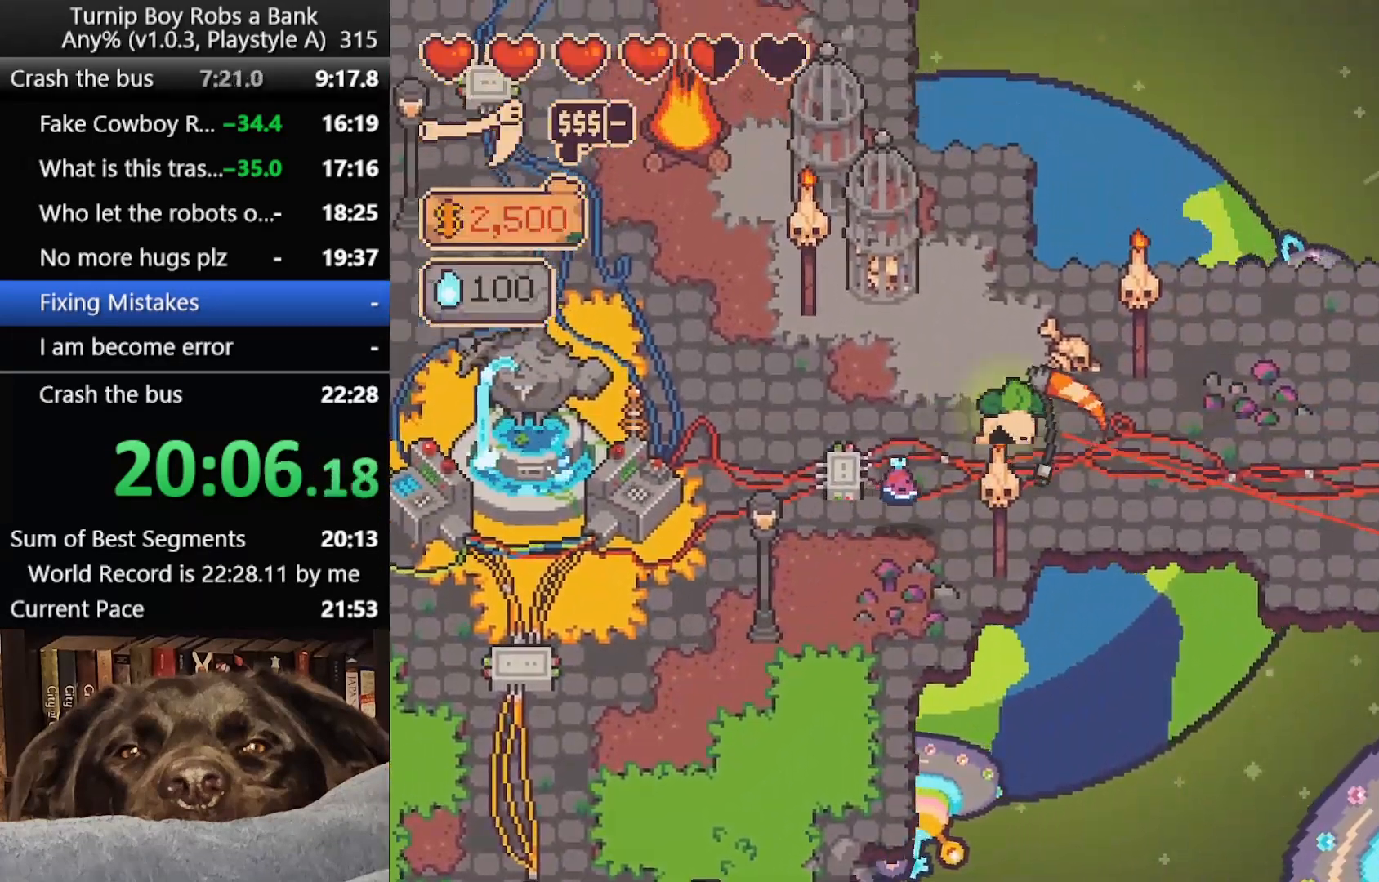
{"buttons": [], "left_stick": "right", "right_stick": "center", "button_events": [[17, "B", "down"], [67, "B", "up"], [167, "B", "down"], [233, "B", "up"]]}
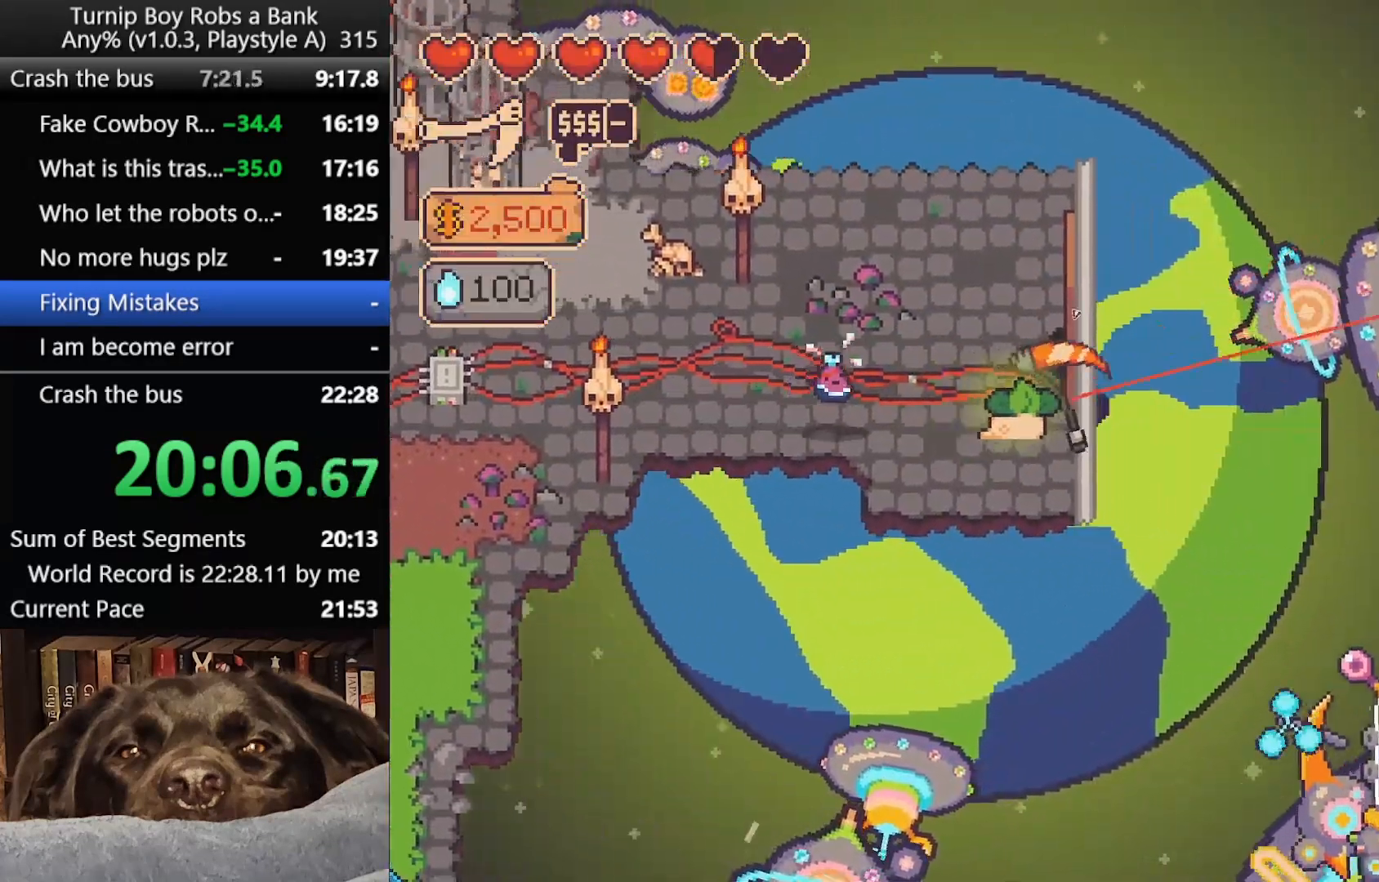
{"buttons": ["B"], "left_stick": "right", "right_stick": "center", "button_events": [[33, "A", "down"], [100, "A", "up"], [483, "B", "down"]]}
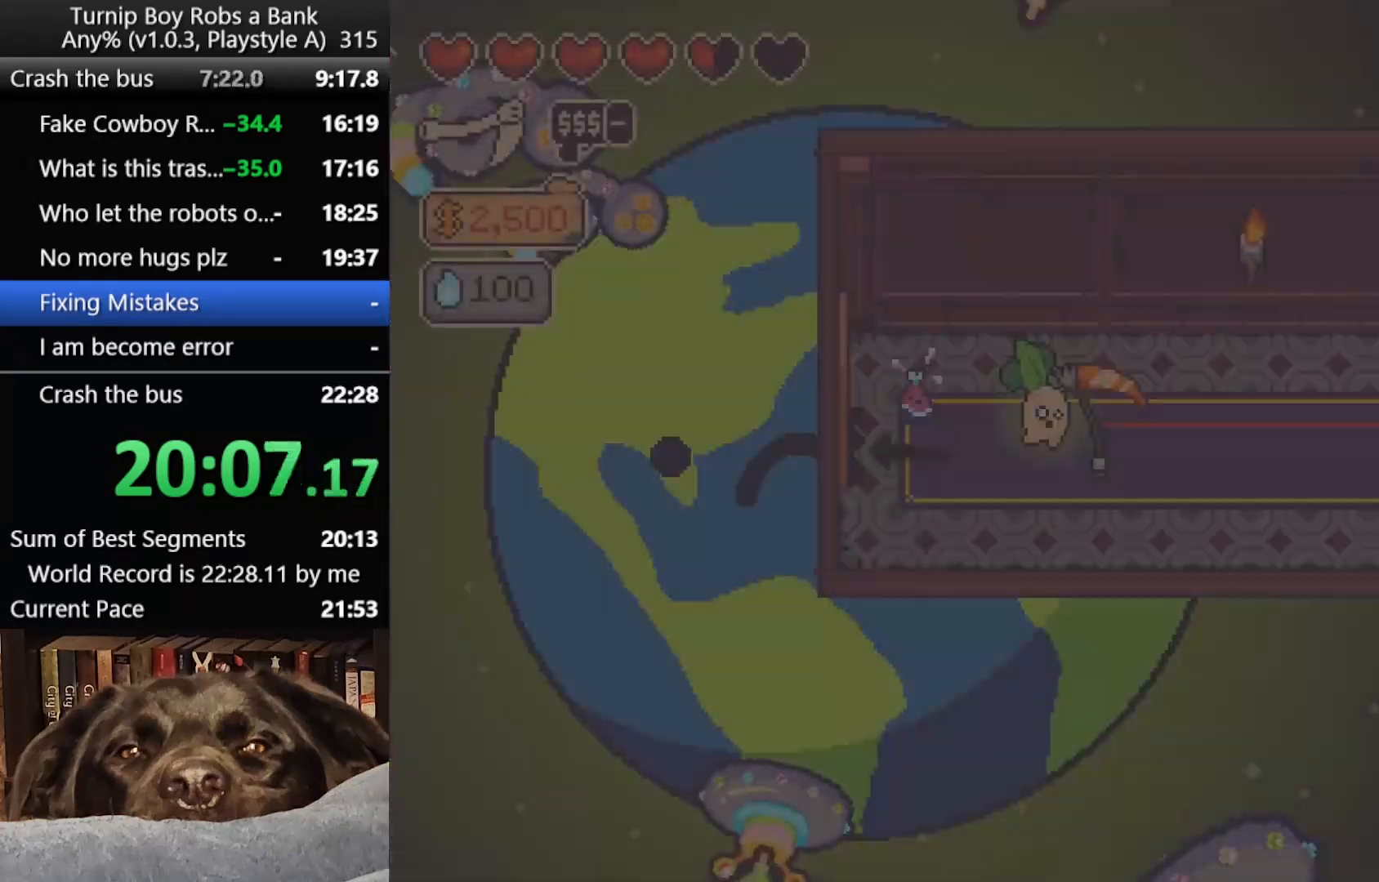
{"buttons": ["B"], "left_stick": "right", "right_stick": "center", "button_events": [[100, "B", "up"], [167, "B", "down"], [233, "B", "up"], [317, "B", "down"], [383, "B", "up"], [483, "B", "down"]]}
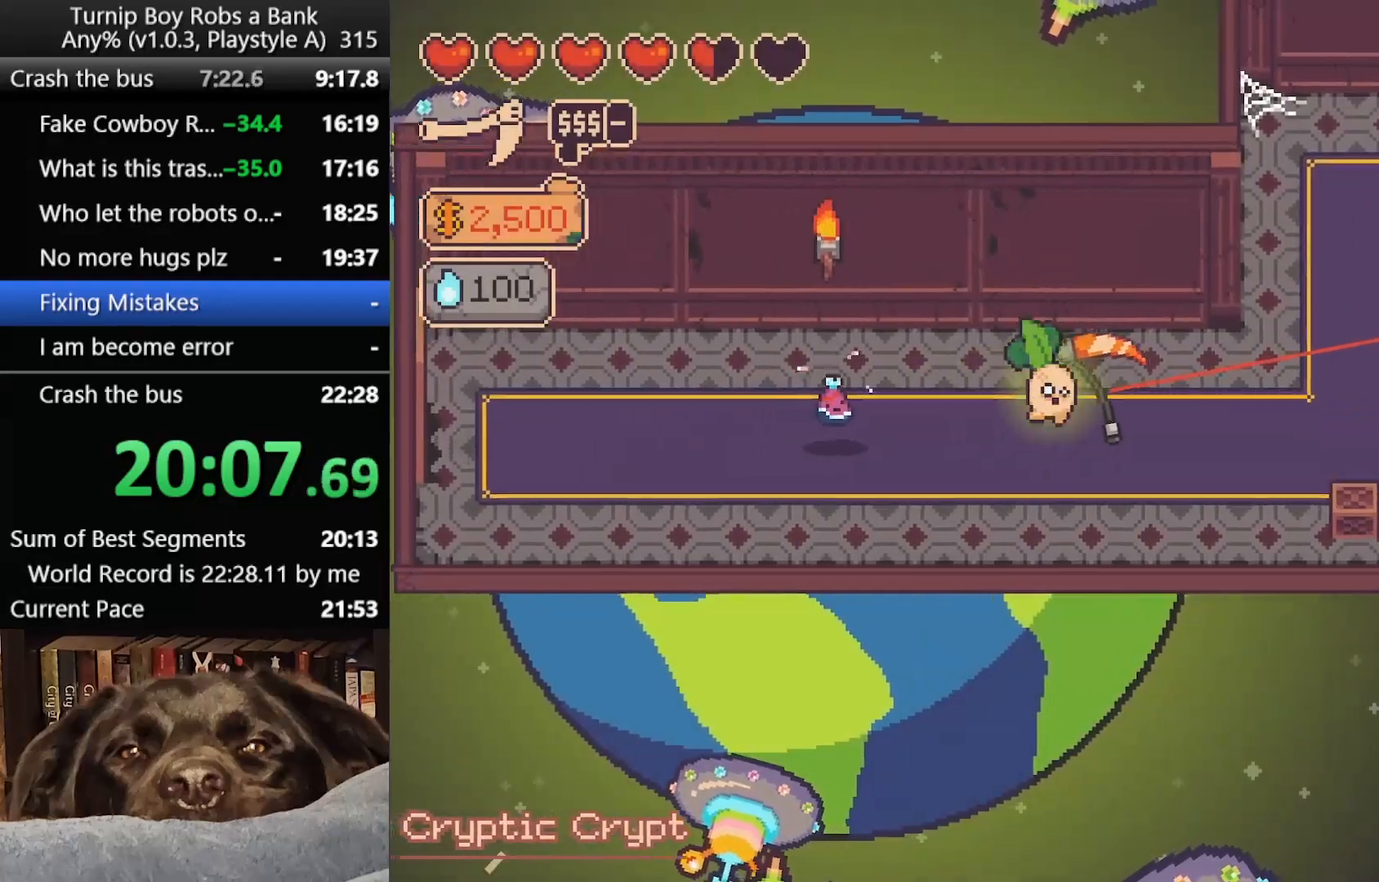
{"buttons": [], "left_stick": "right", "right_stick": "center", "button_events": [[67, "B", "up"], [167, "B", "down"], [250, "B", "up"]]}
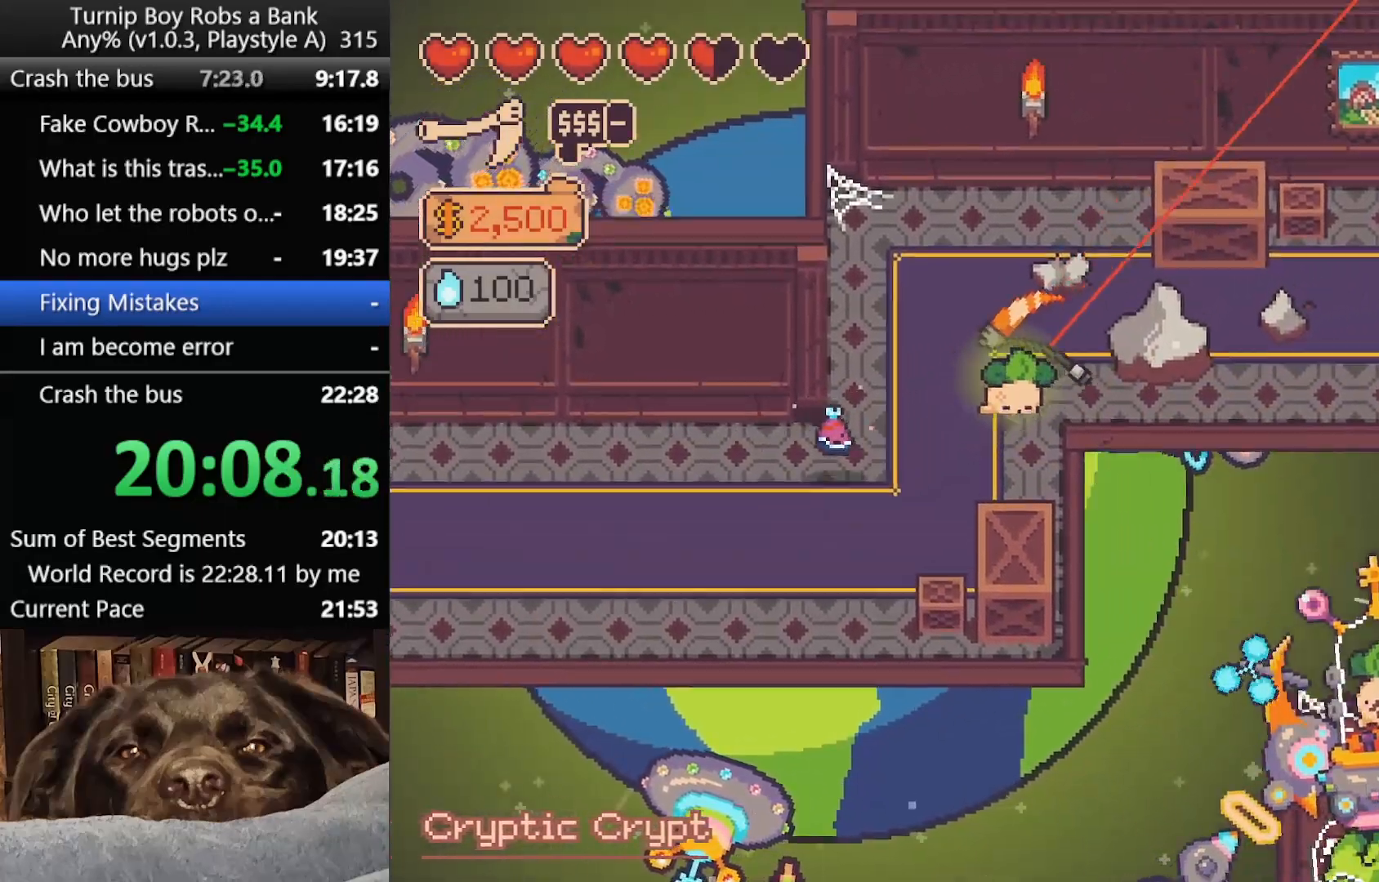
{"buttons": [], "left_stick": "down-right", "right_stick": "center", "button_events": [[117, "R2", "down"], [133, "B", "down"], [267, "B", "up"], [267, "R2", "up"]]}
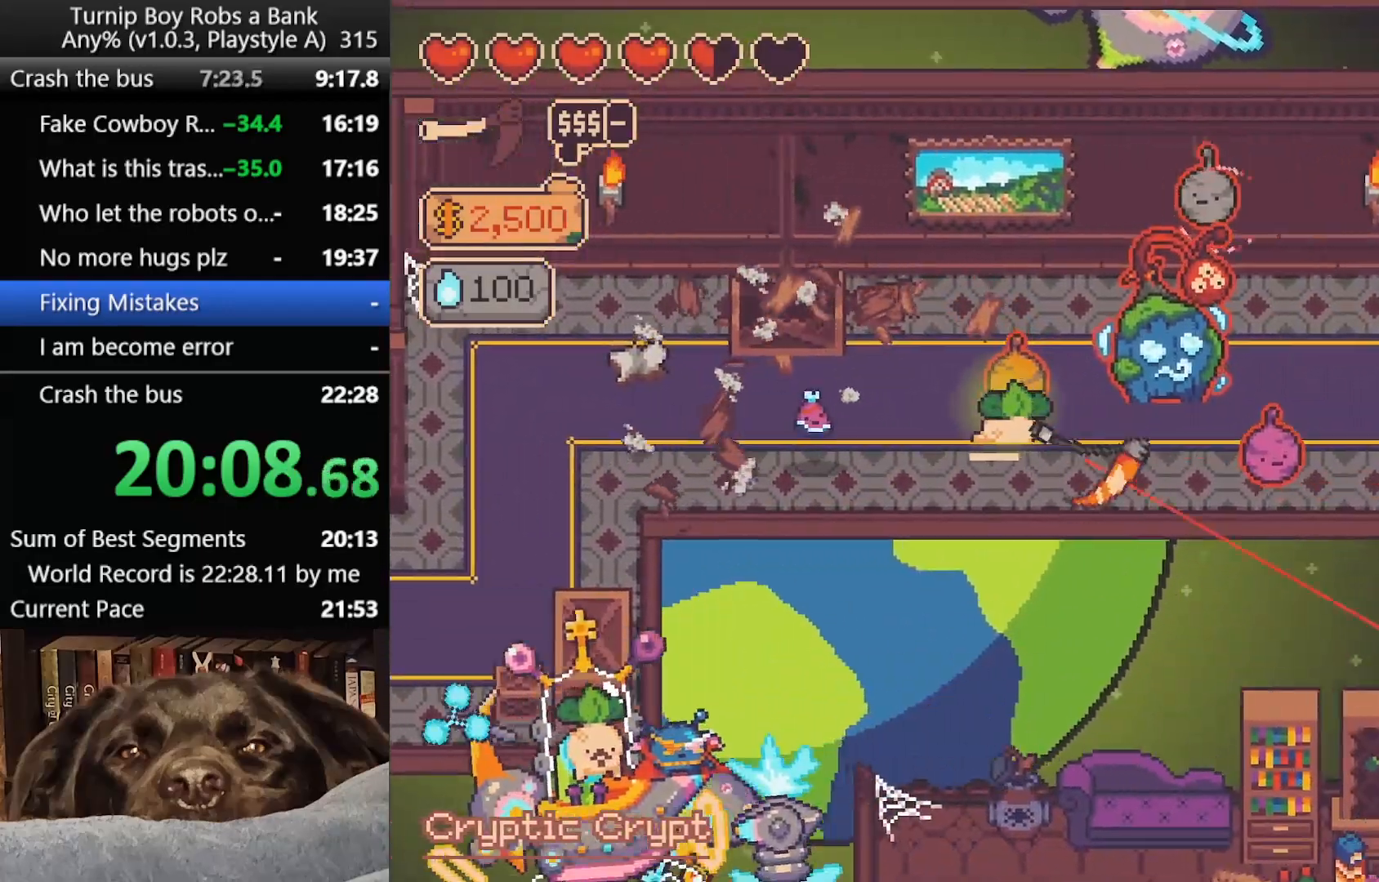
{"buttons": [], "left_stick": "right", "right_stick": "center", "button_events": [[133, "B", "down"], [200, "B", "up"], [283, "B", "down"], [367, "B", "up"]]}
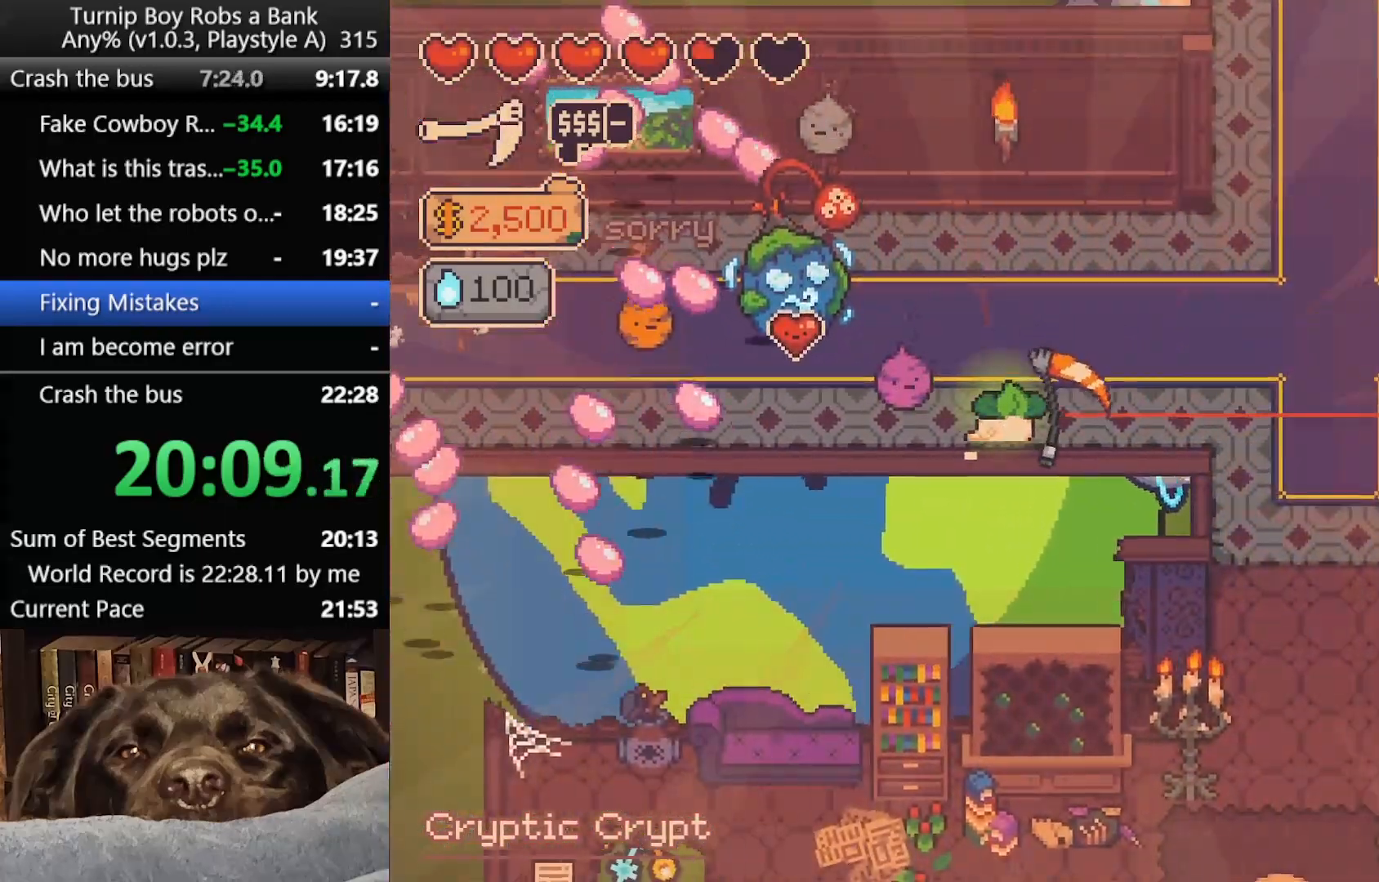
{"buttons": ["B"], "left_stick": "down", "right_stick": "center", "button_events": [[467, "B", "down"]]}
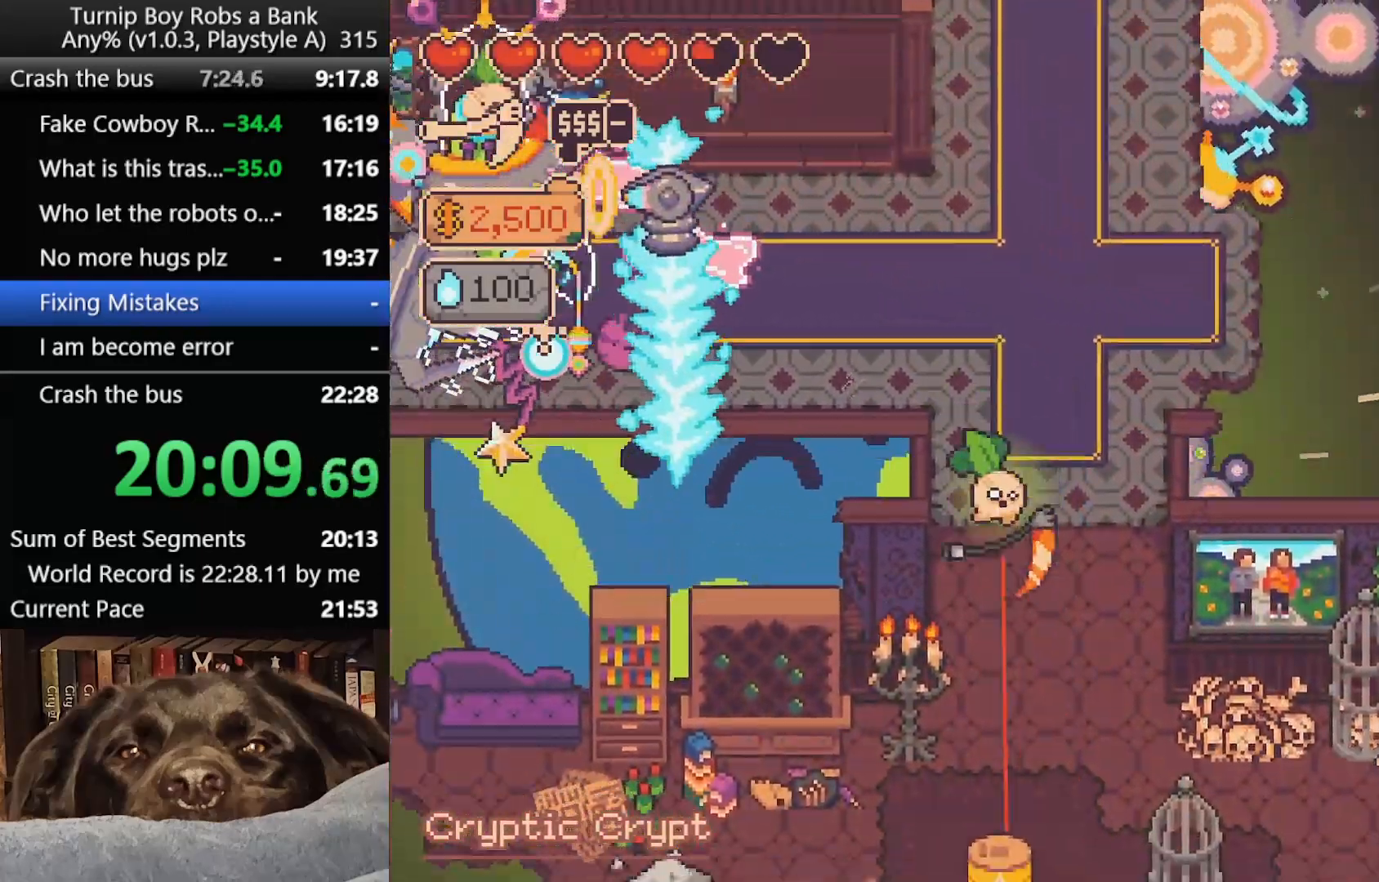
{"buttons": [], "left_stick": "down-left", "right_stick": "center", "button_events": [[50, "B", "up"], [133, "B", "down"], [217, "B", "up"]]}
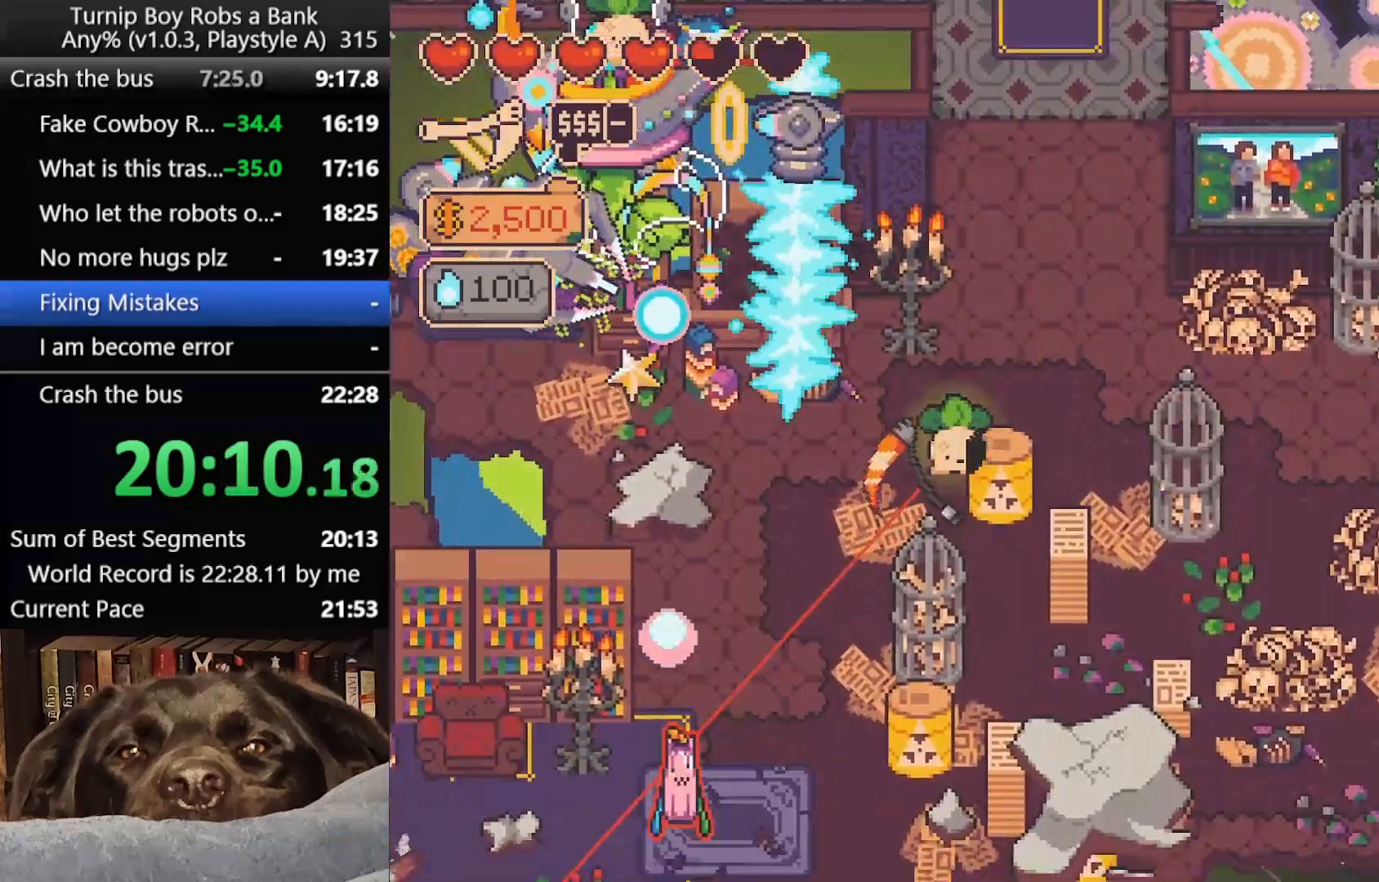
{"buttons": ["B"], "left_stick": "down", "right_stick": "center", "button_events": [[300, "B", "down"], [300, "R2", "down"], [417, "B", "up"], [433, "R2", "up"], [483, "B", "down"]]}
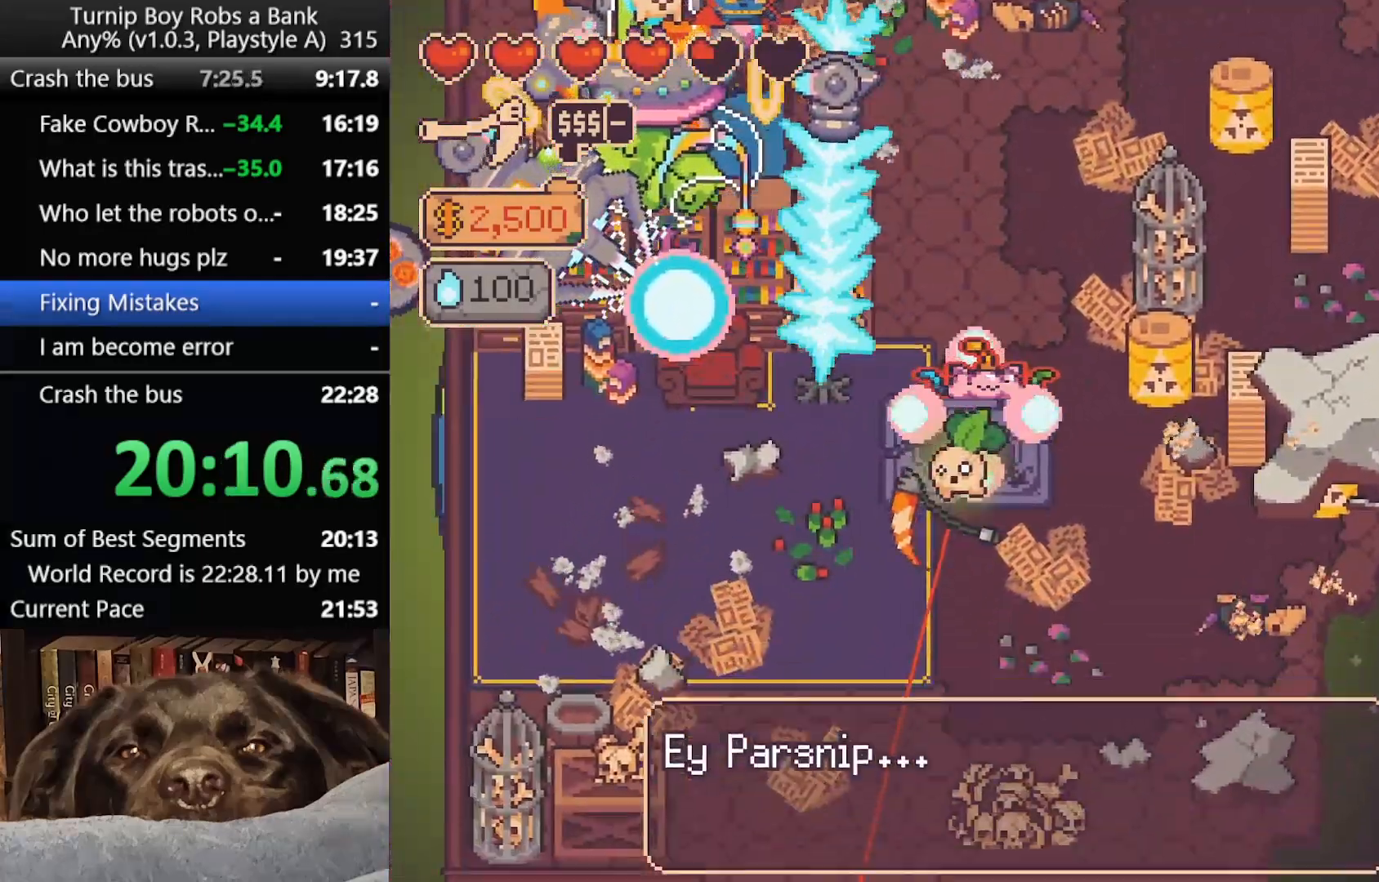
{"buttons": ["B"], "left_stick": "down", "right_stick": "center", "button_events": [[83, "B", "up"], [317, "B", "down"], [383, "B", "up"], [467, "B", "down"]]}